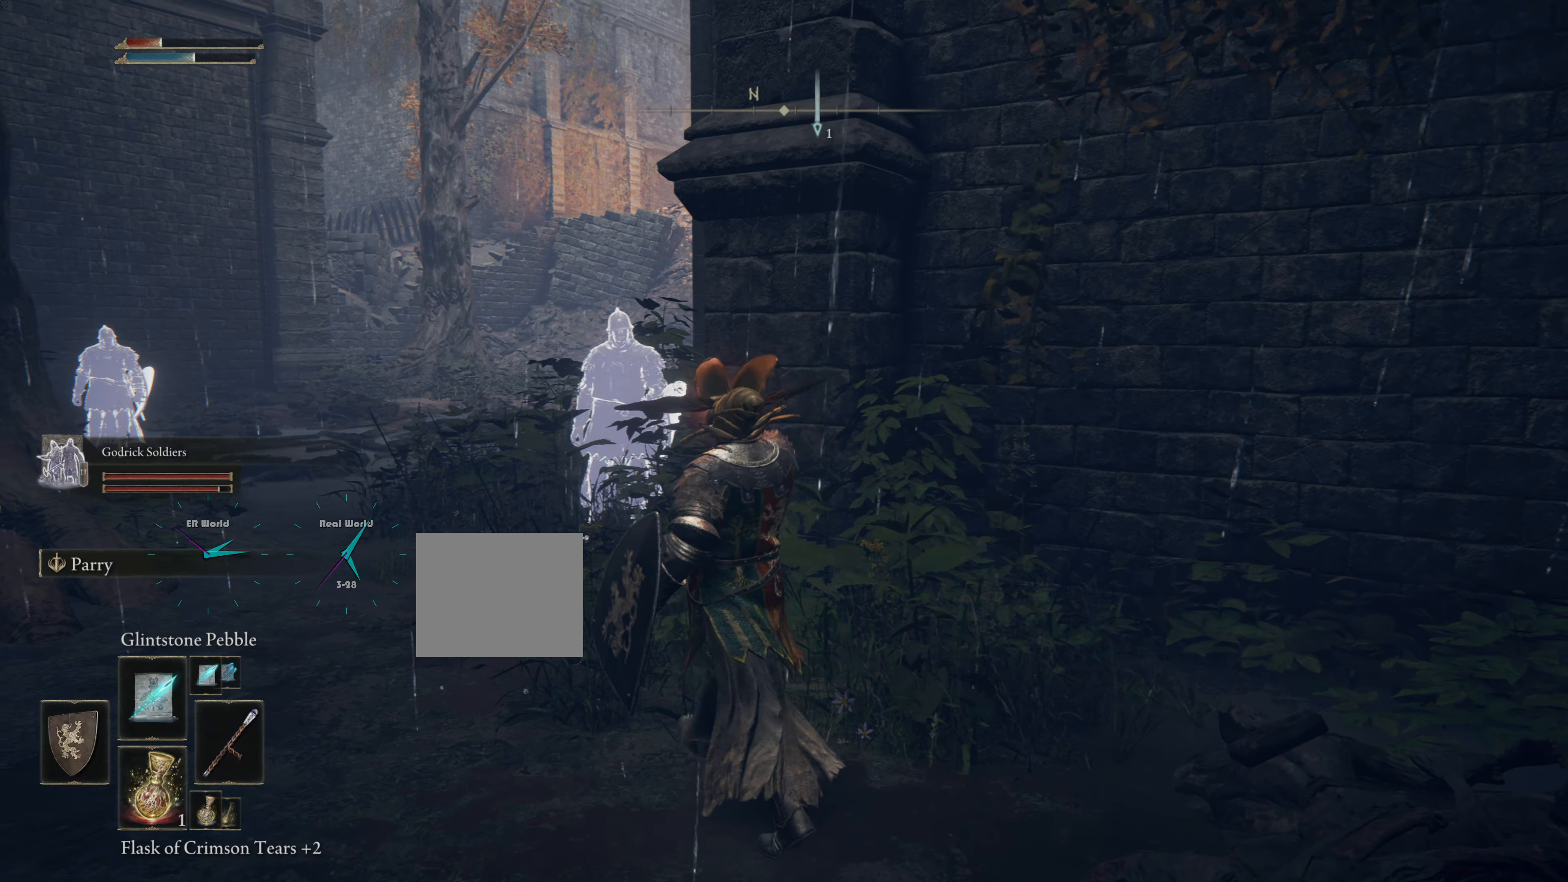
Gameplay with a controller (PlayStation layout); each line is a JSON object with the inputs held at the frame after it. "events" lists button and stick changes between this image and that frame as [ms after this image, input, new state], when the widget could be followed in between.
{"buttons": [], "left_stick": "center", "right_stick": "center", "events": [[167, "left_stick", "center"], [334, "DPAD_DOWN", "down"], [434, "DPAD_DOWN", "up"]]}
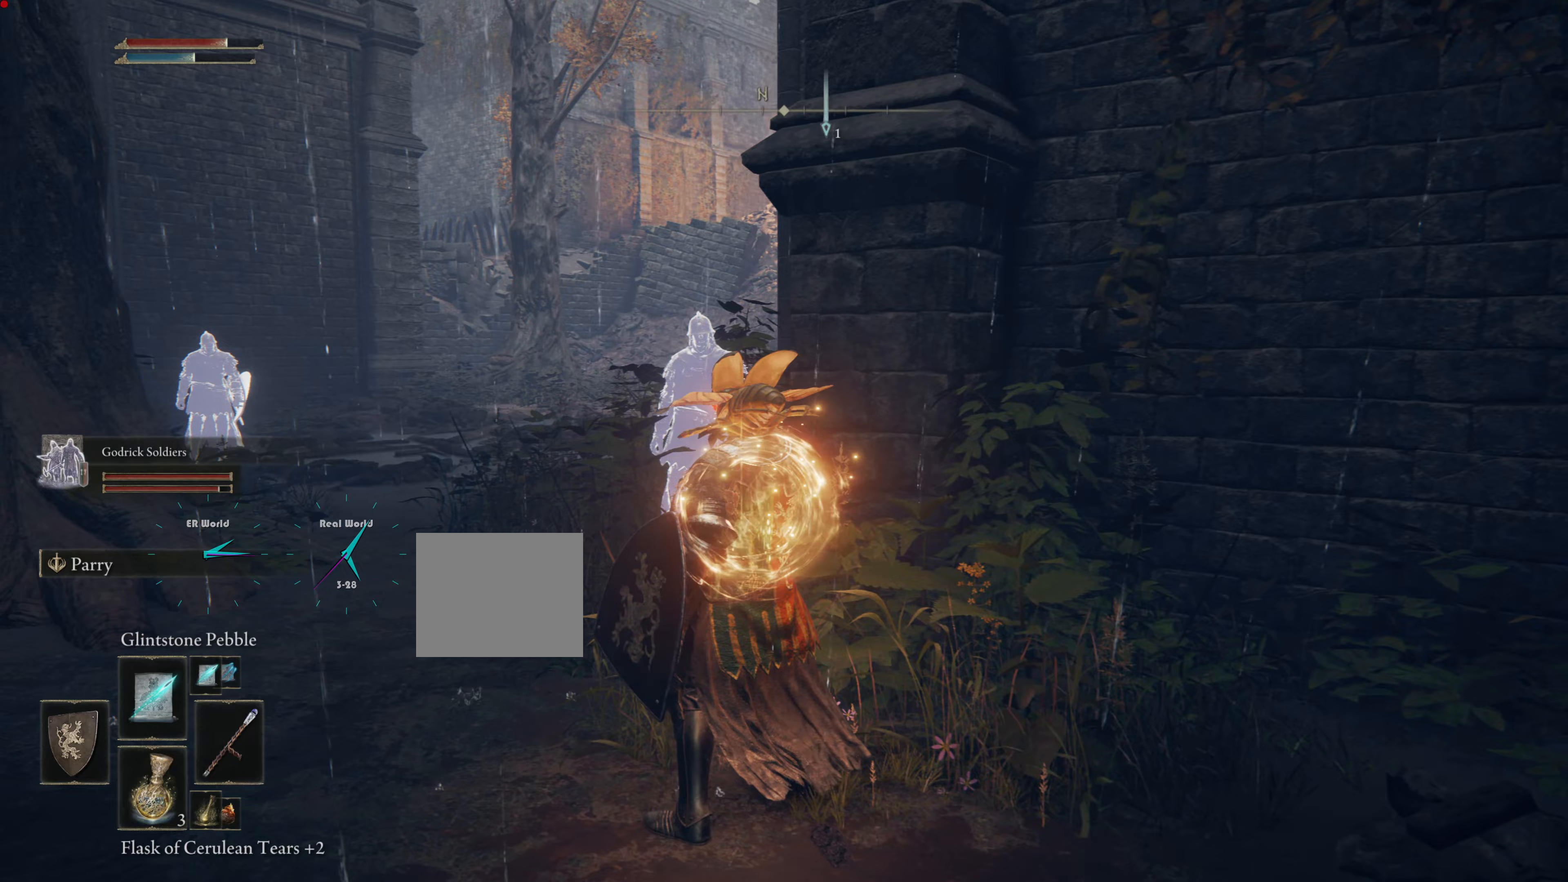
{"buttons": [], "left_stick": "center", "right_stick": "center", "events": [[33, "DPAD_DOWN", "down"], [116, "DPAD_DOWN", "up"]]}
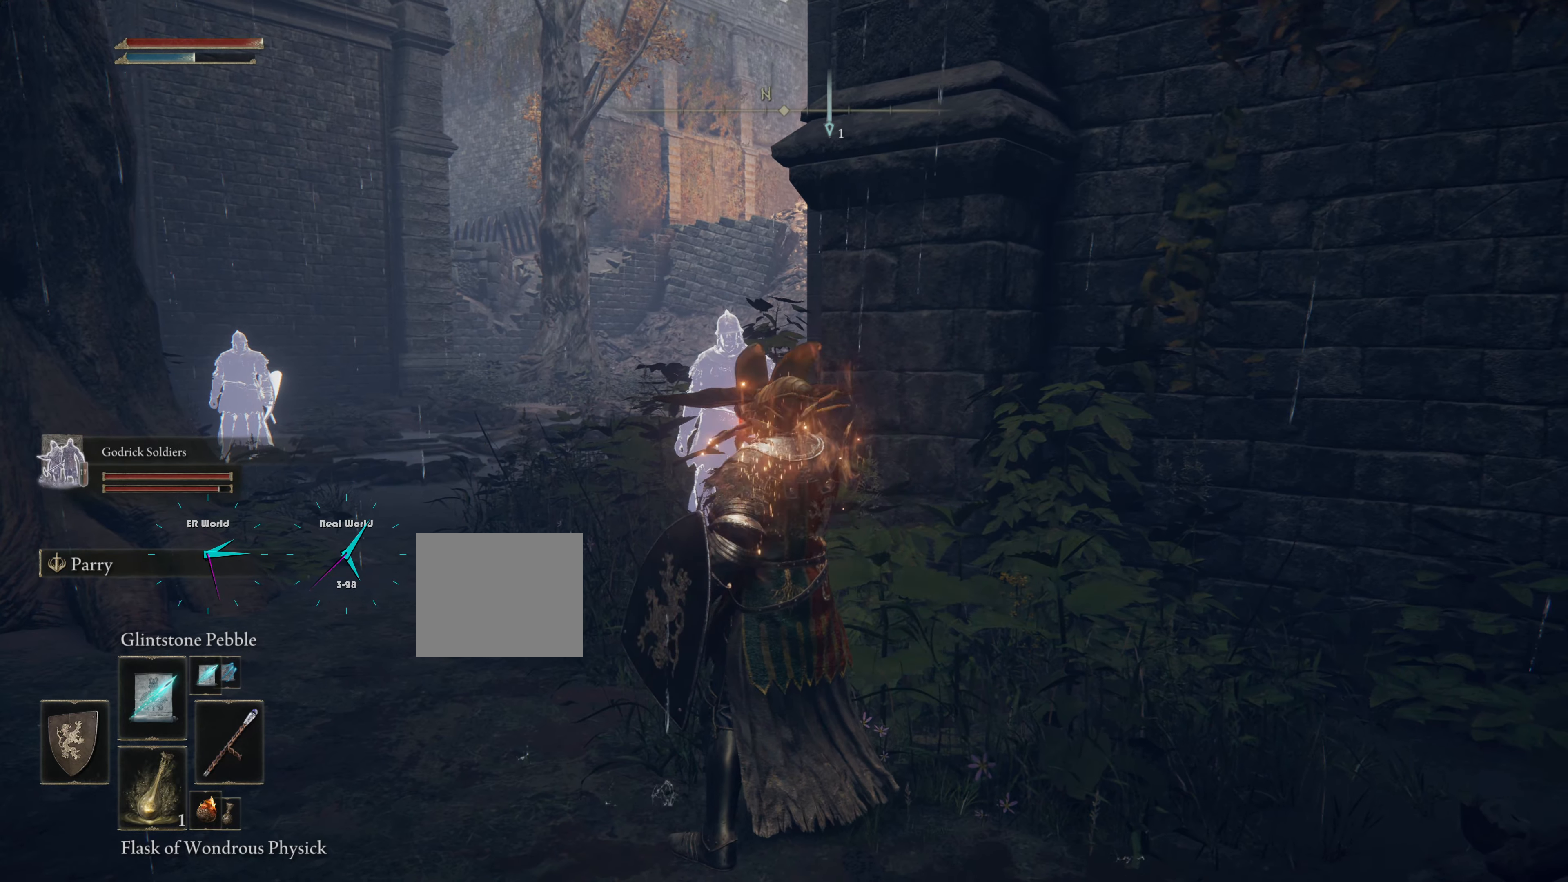
{"buttons": ["DPAD_DOWN"], "left_stick": "center", "right_stick": "center", "events": [[417, "DPAD_DOWN", "down"]]}
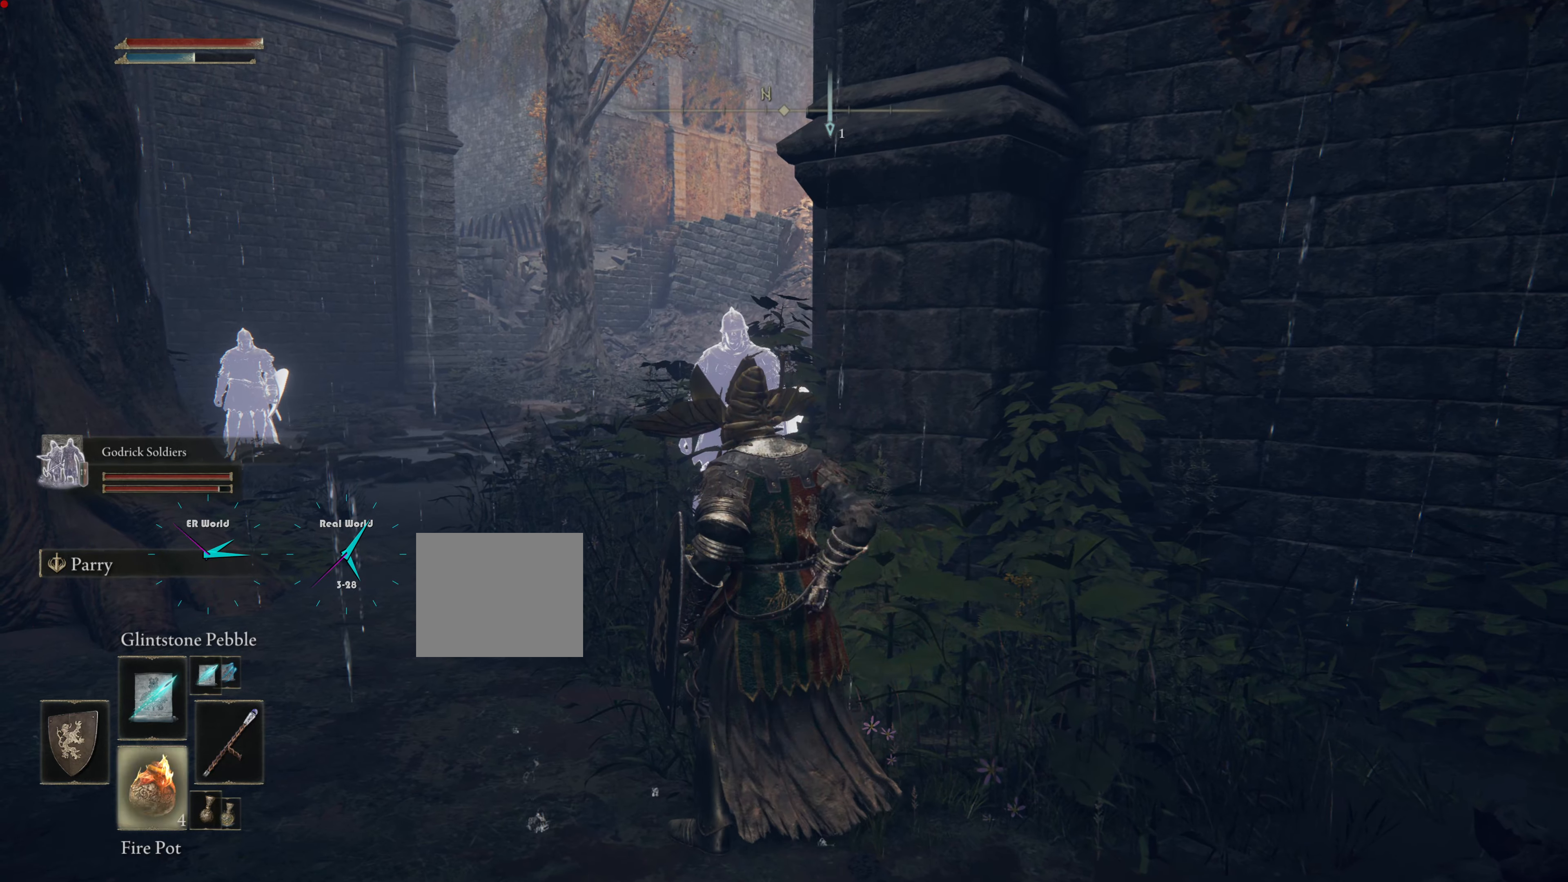
{"buttons": [], "left_stick": "center", "right_stick": "center", "events": [[50, "DPAD_DOWN", "up"], [217, "DPAD_DOWN", "down"], [350, "DPAD_DOWN", "up"]]}
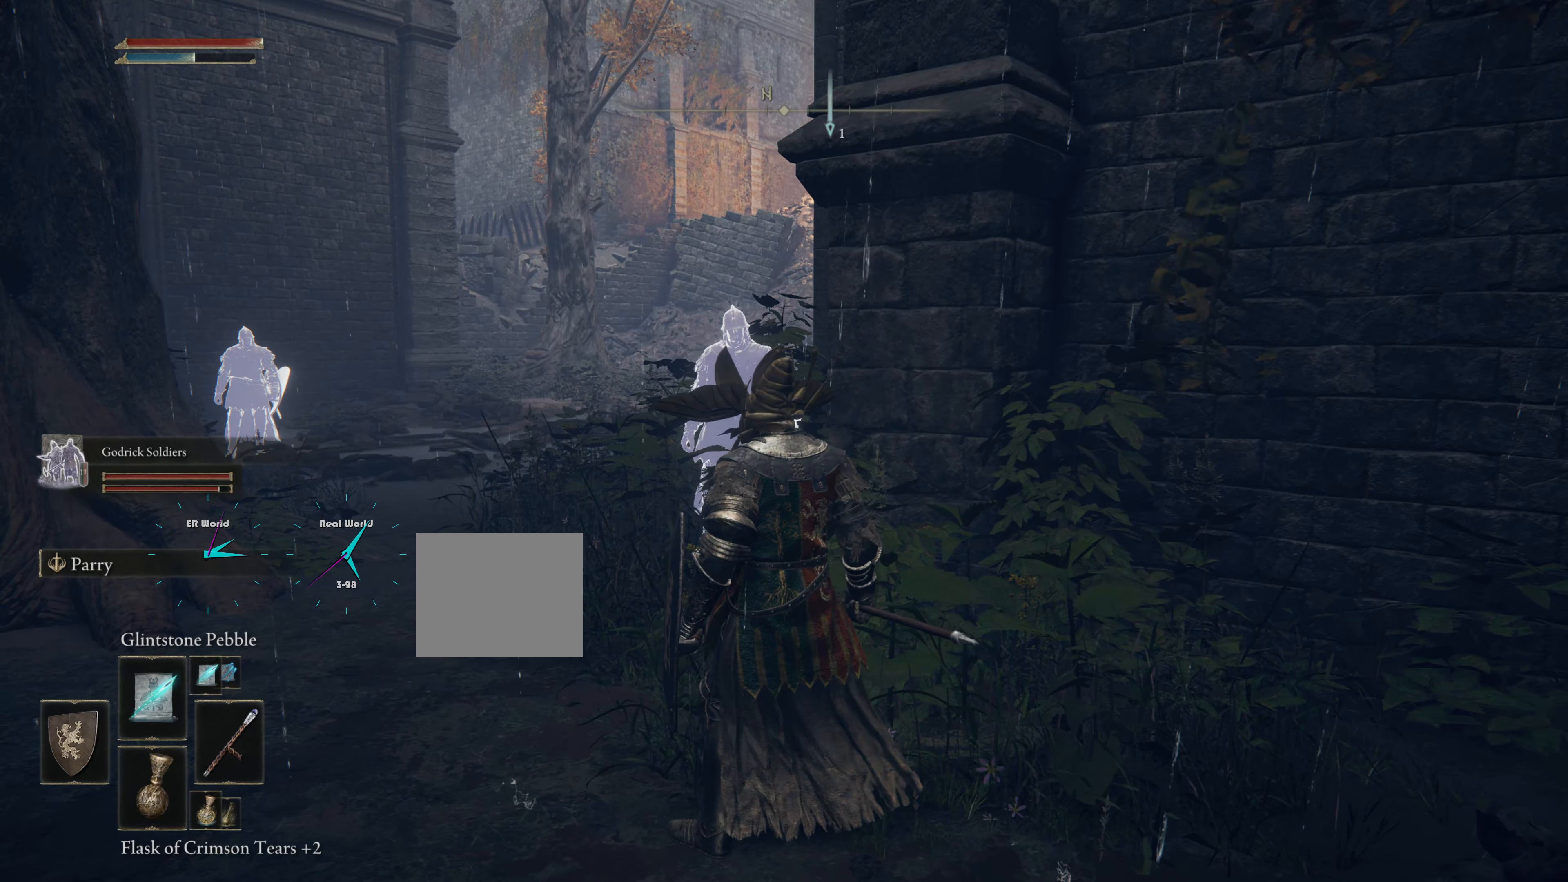
{"buttons": [], "left_stick": "center", "right_stick": "center", "events": [[167, "DPAD_DOWN", "down"], [317, "DPAD_DOWN", "up"]]}
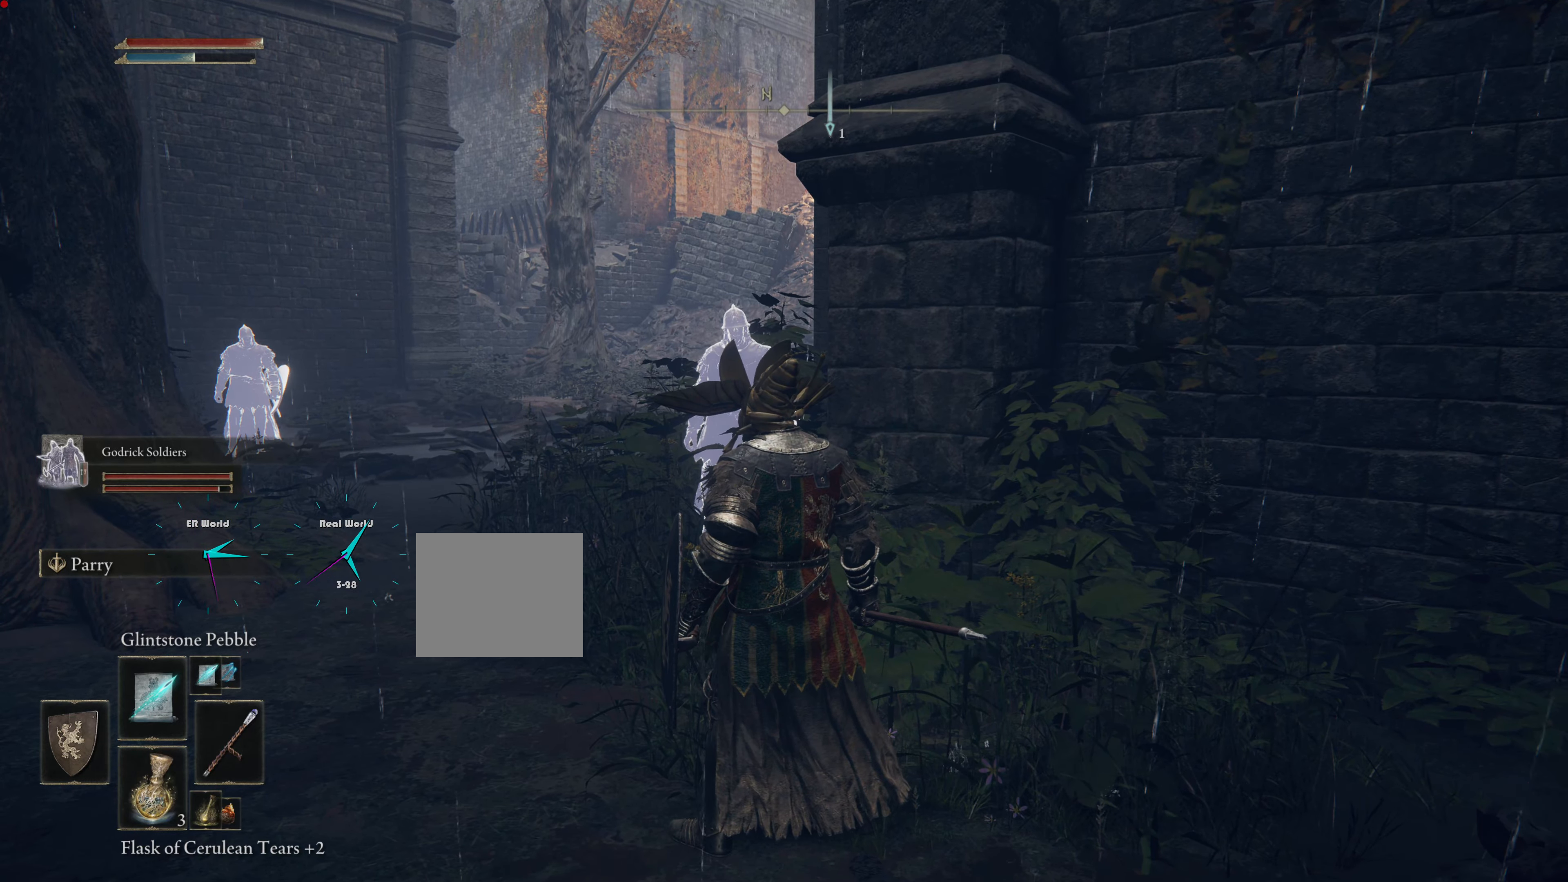
{"buttons": [], "left_stick": "up-left", "right_stick": "center", "events": [[66, "left_stick", "up-left"]]}
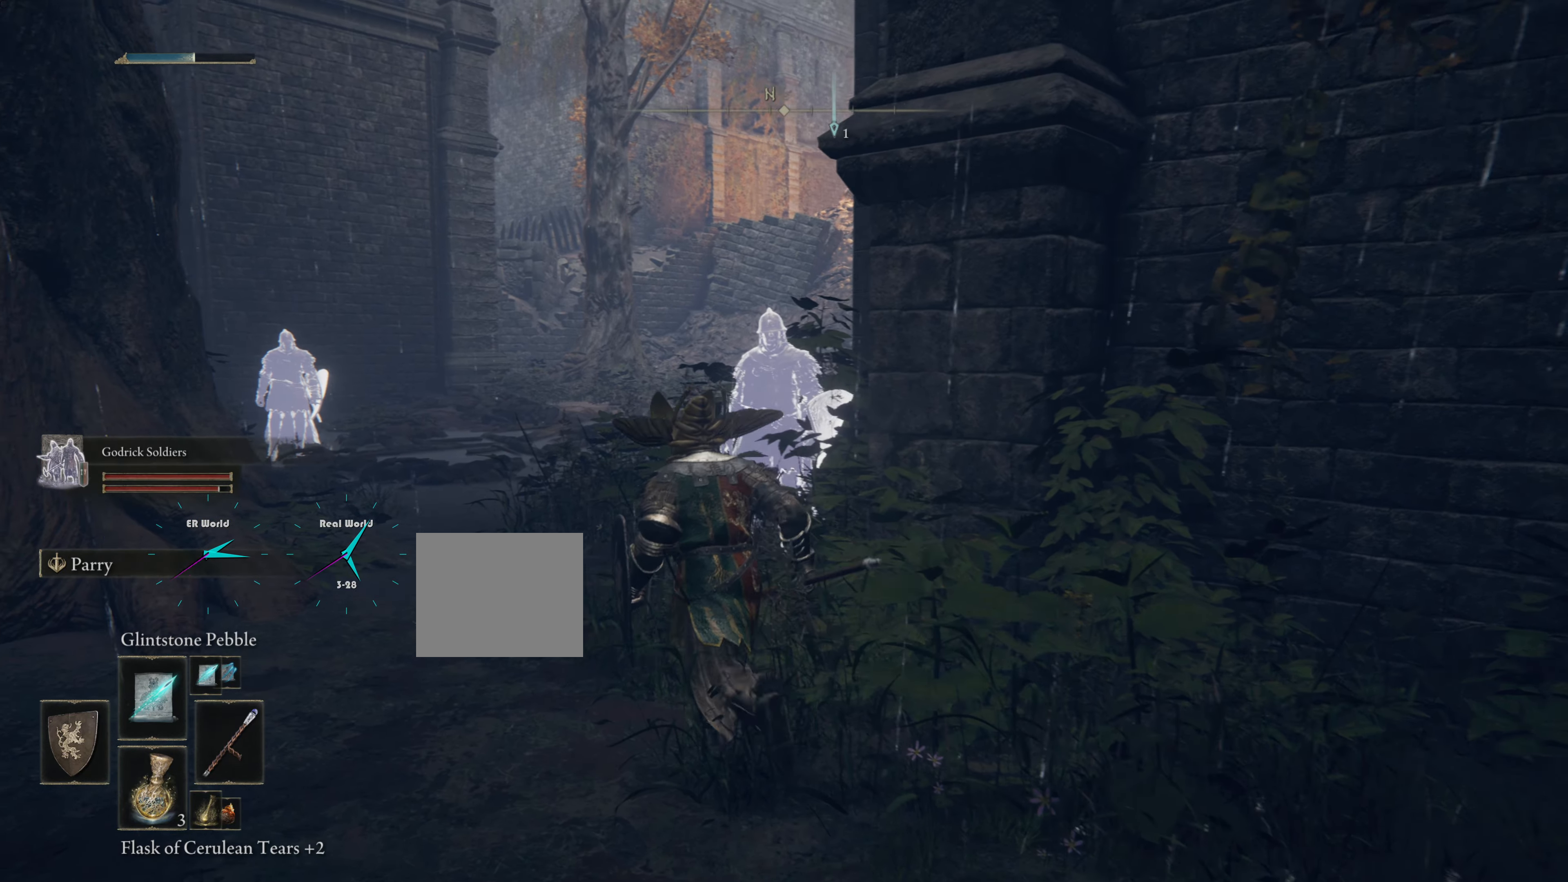
{"buttons": ["TRIANGLE", "DPAD_DOWN"], "left_stick": "center", "right_stick": "center", "events": [[117, "left_stick", "up"], [234, "TRIANGLE", "down"], [300, "left_stick", "center"], [434, "DPAD_DOWN", "down"]]}
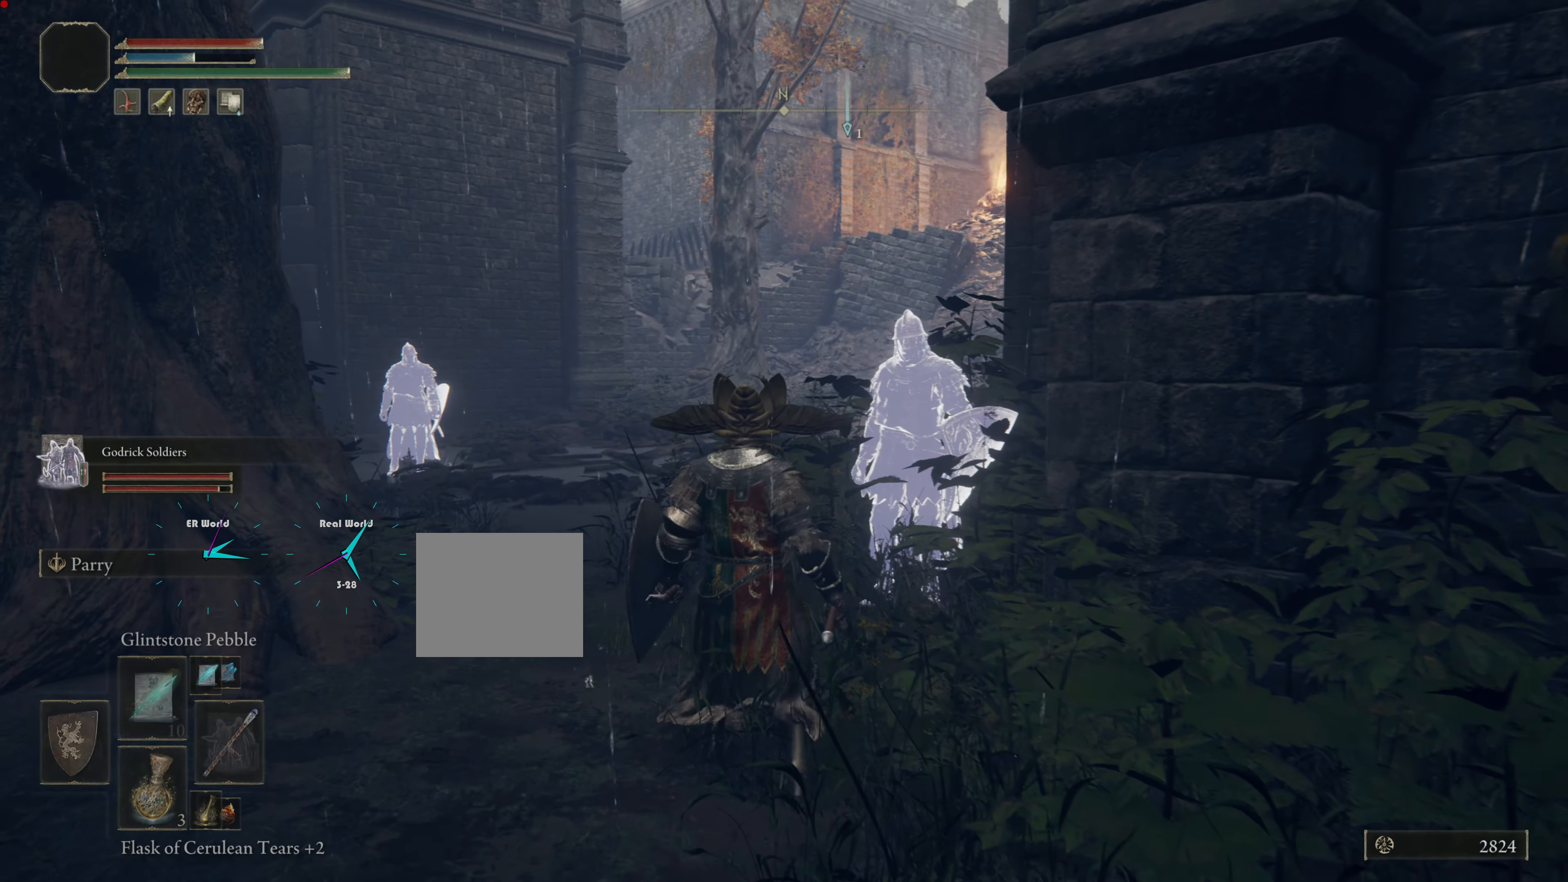
{"buttons": [], "left_stick": "up", "right_stick": "center", "events": [[66, "DPAD_DOWN", "up"], [317, "TRIANGLE", "up"], [367, "left_stick", "up"]]}
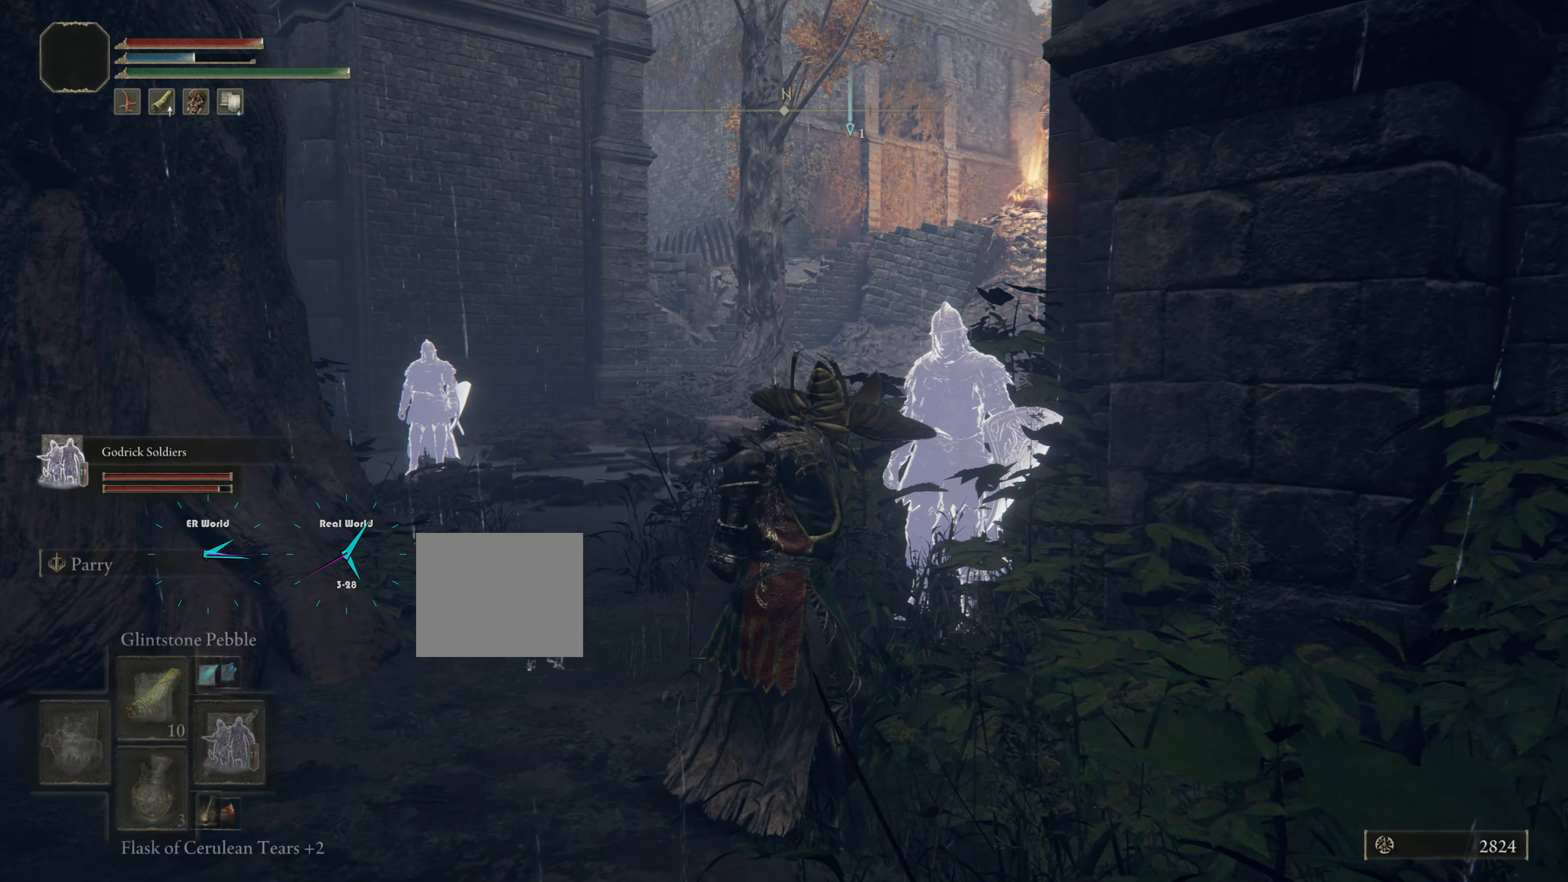
{"buttons": [], "left_stick": "up", "right_stick": "center", "events": []}
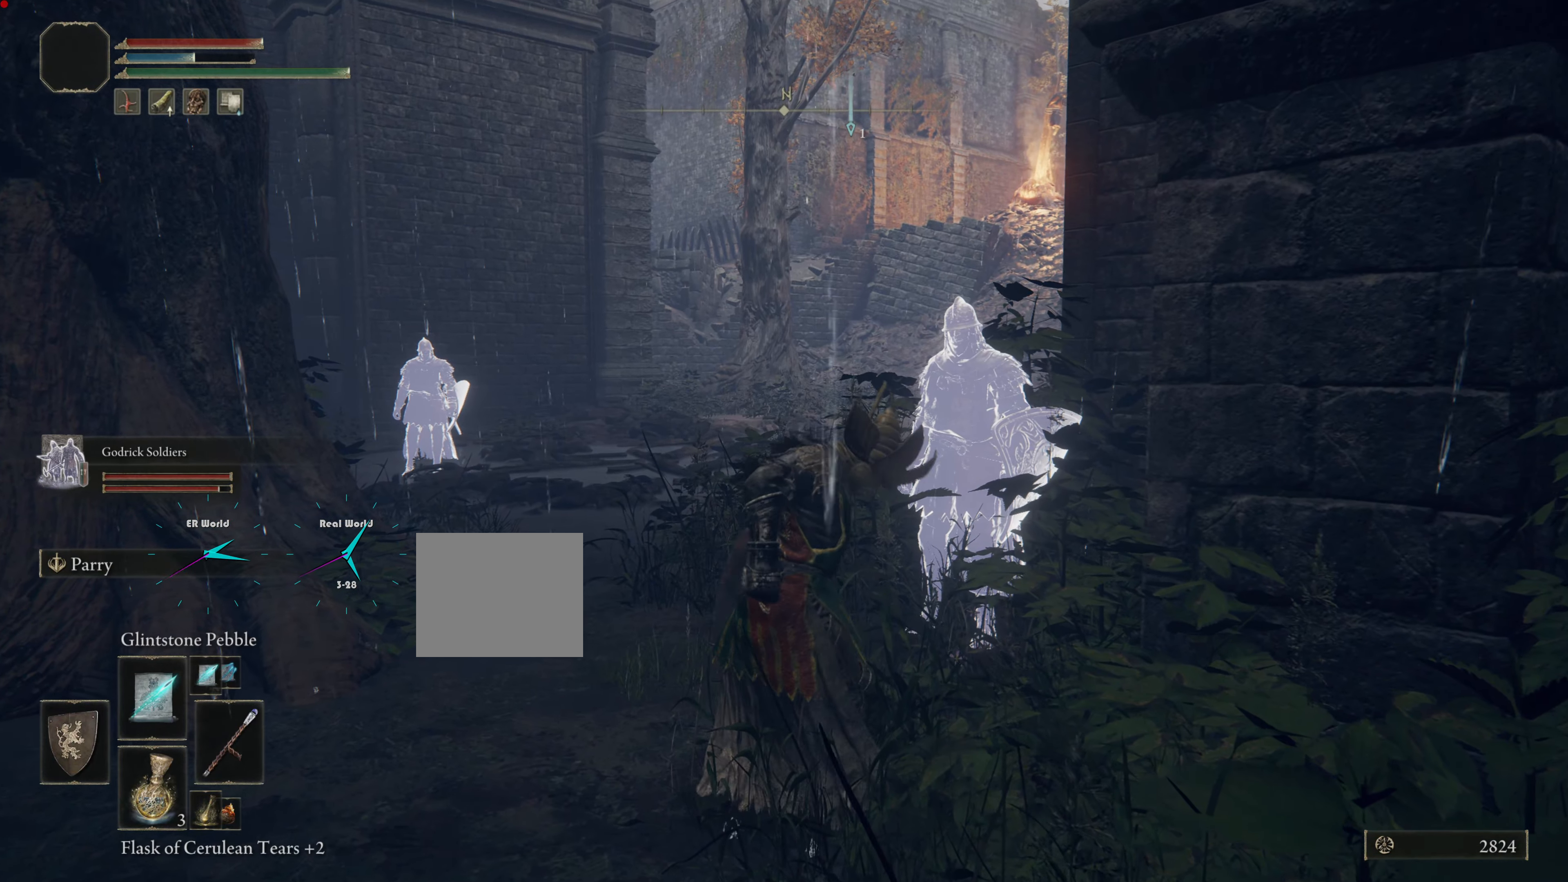
{"buttons": [], "left_stick": "up", "right_stick": "center", "events": []}
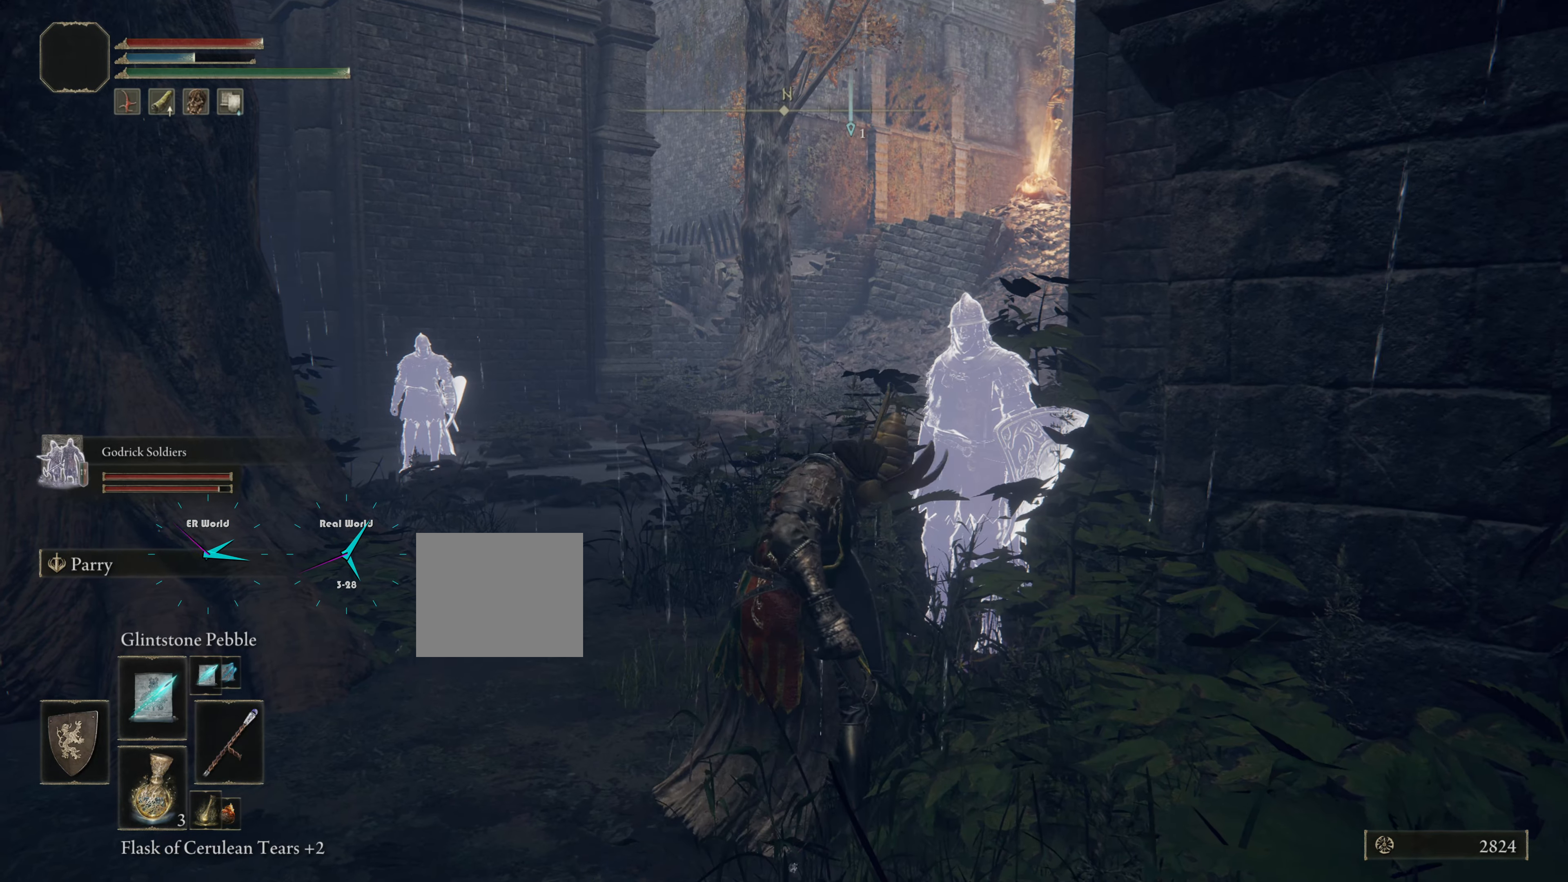
{"buttons": ["CIRCLE"], "left_stick": "up", "right_stick": "center", "events": [[67, "CIRCLE", "down"]]}
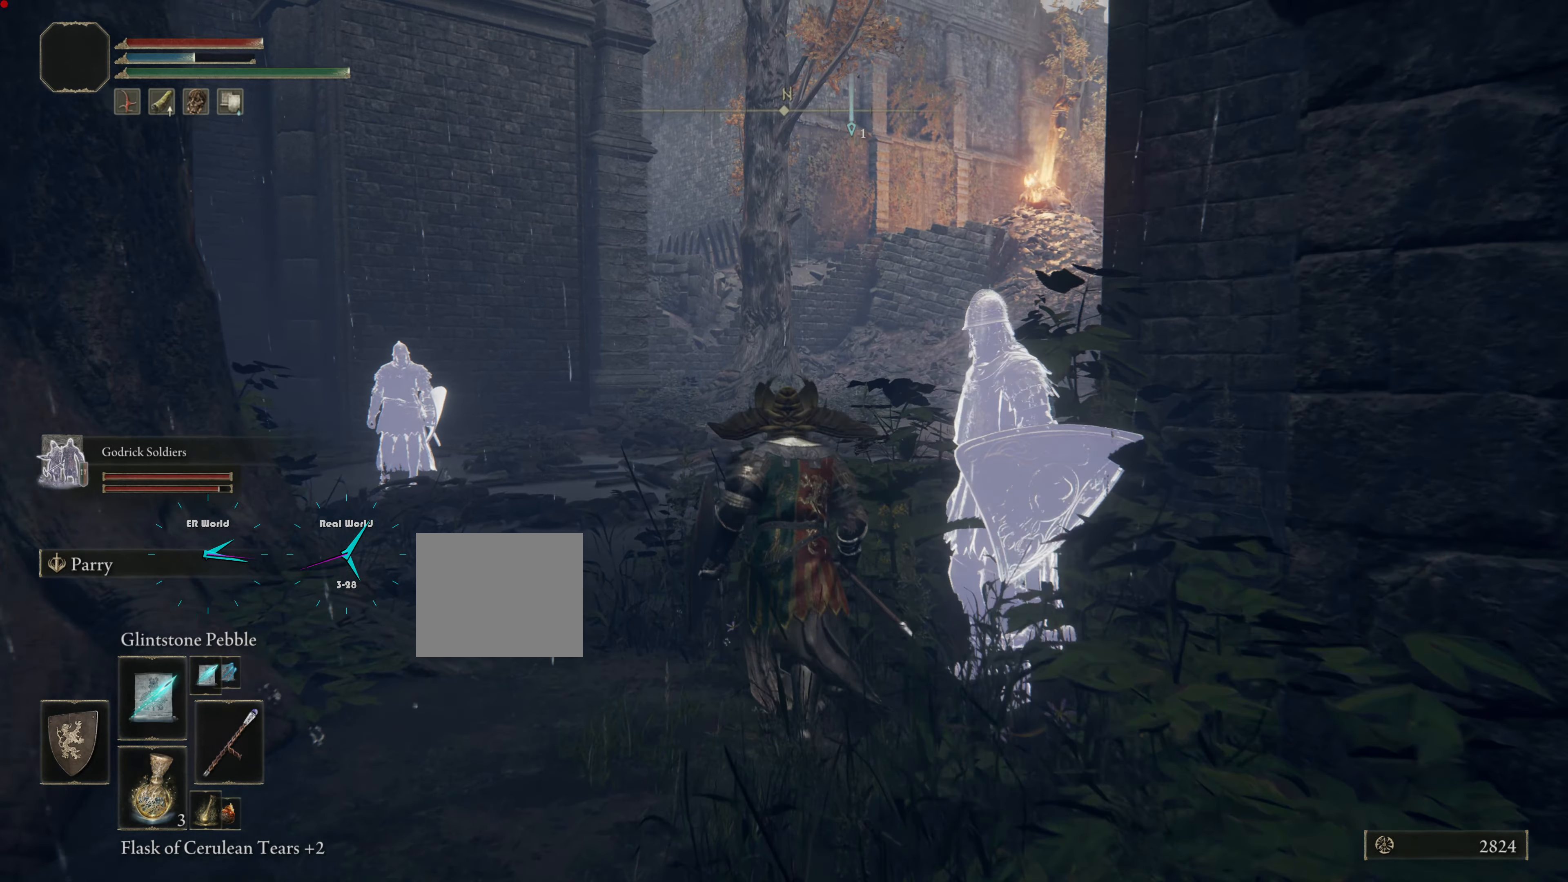
{"buttons": ["CIRCLE"], "left_stick": "up", "right_stick": "center", "events": []}
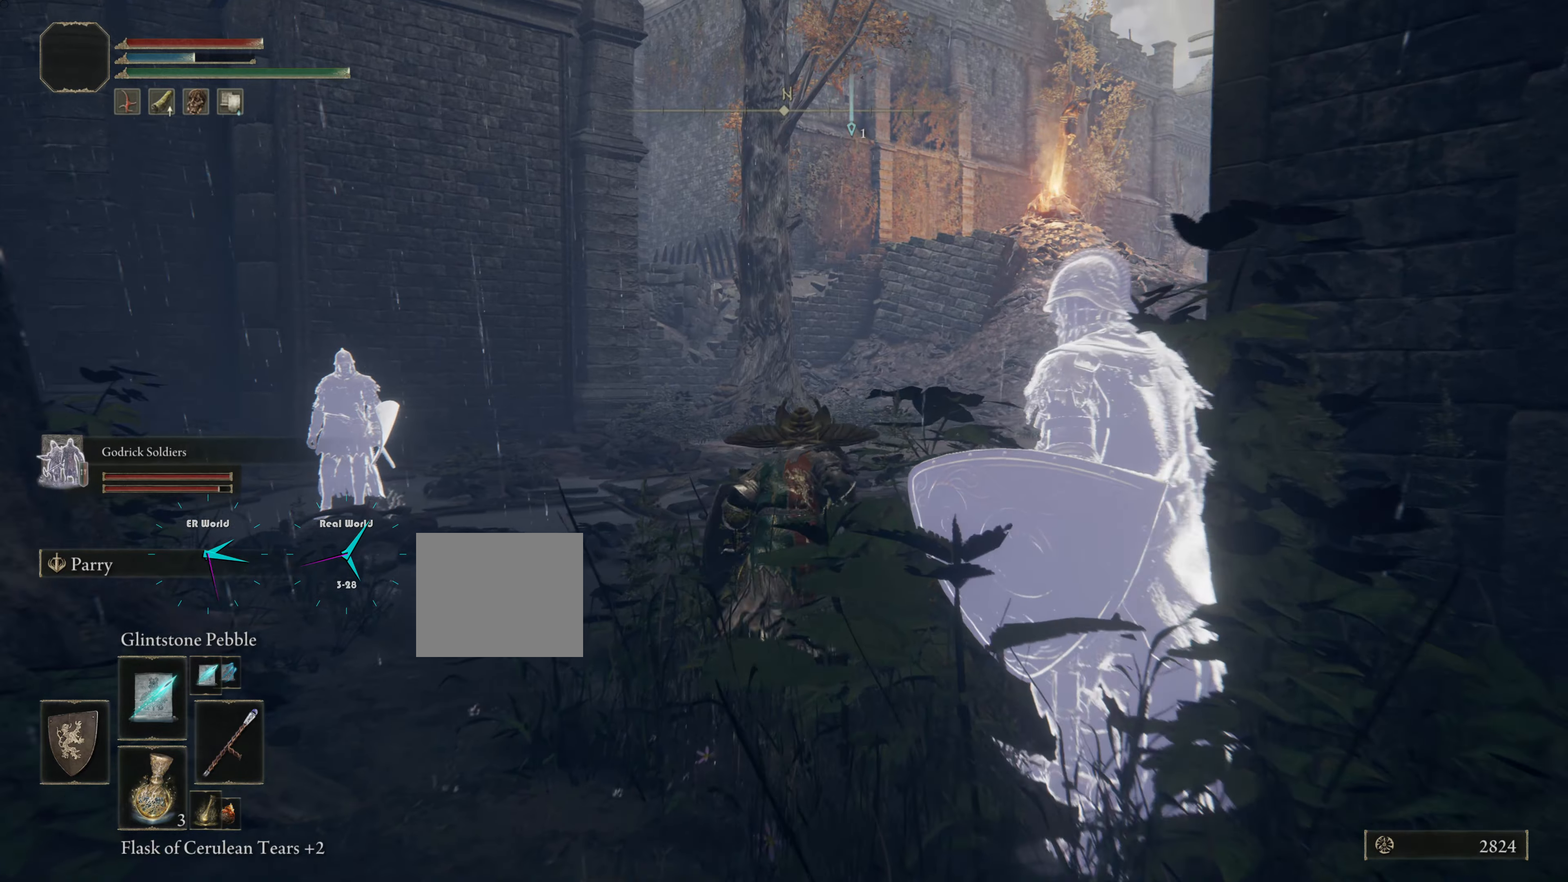
{"buttons": ["CIRCLE"], "left_stick": "up", "right_stick": "center", "events": []}
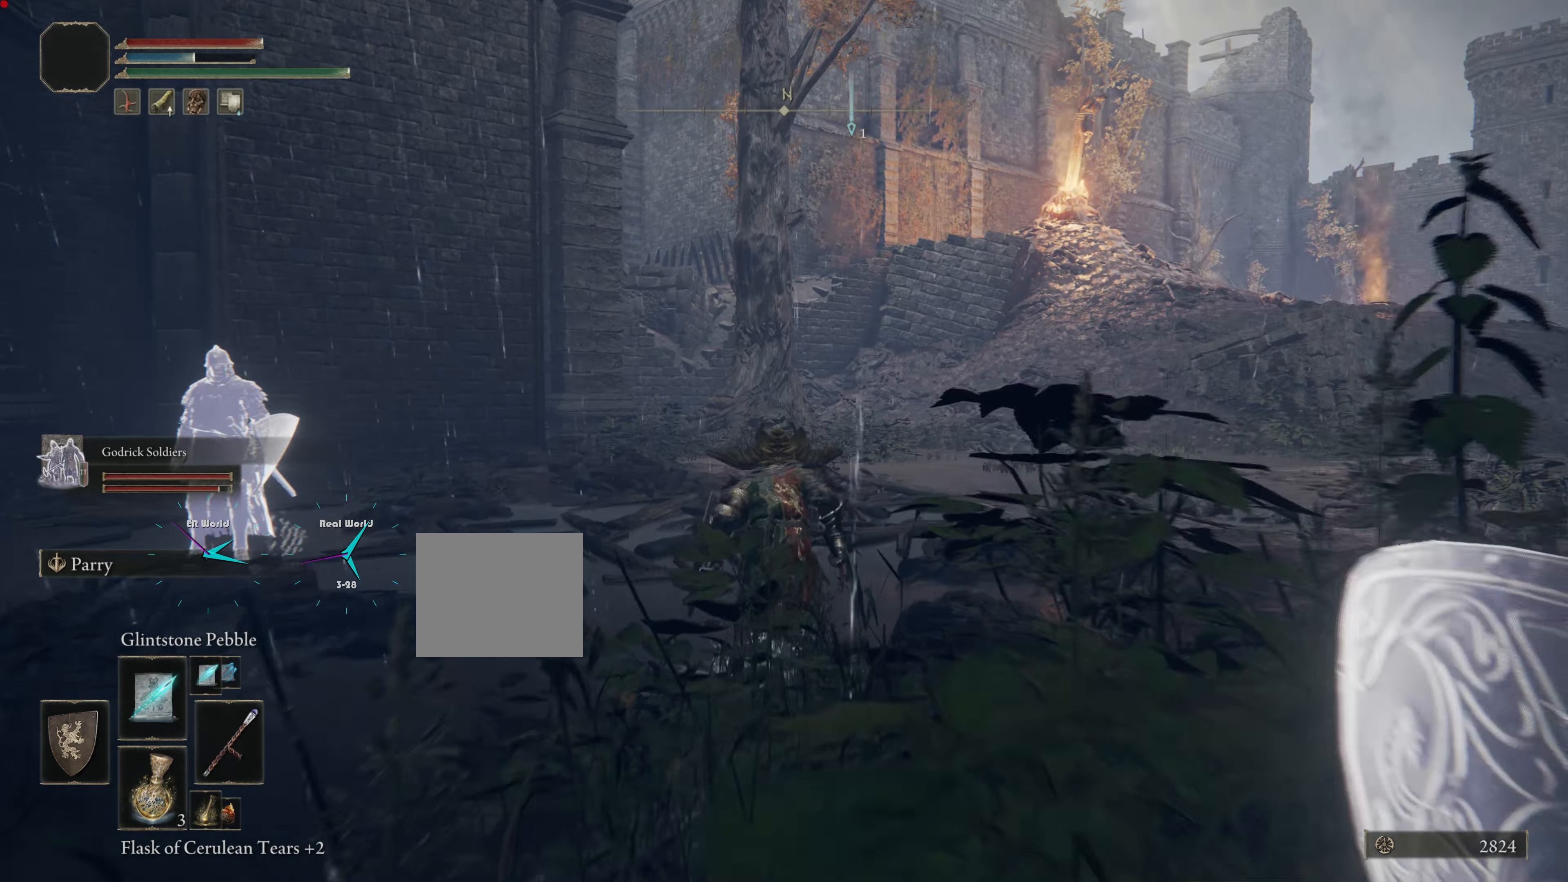
{"buttons": ["CIRCLE"], "left_stick": "up", "right_stick": "center", "events": []}
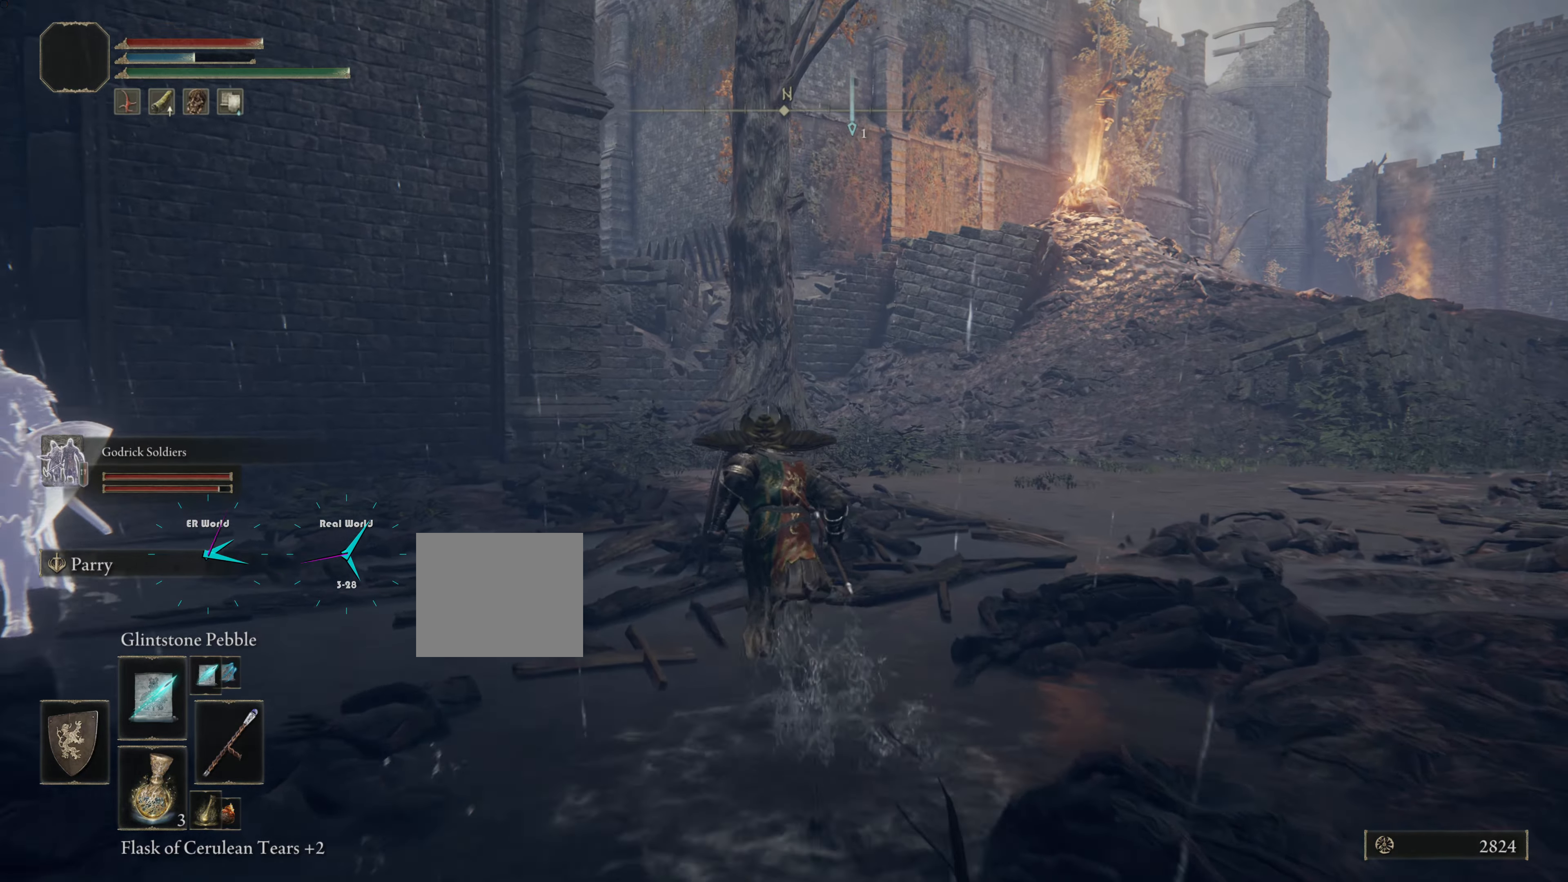
{"buttons": ["CIRCLE"], "left_stick": "up", "right_stick": "center", "events": []}
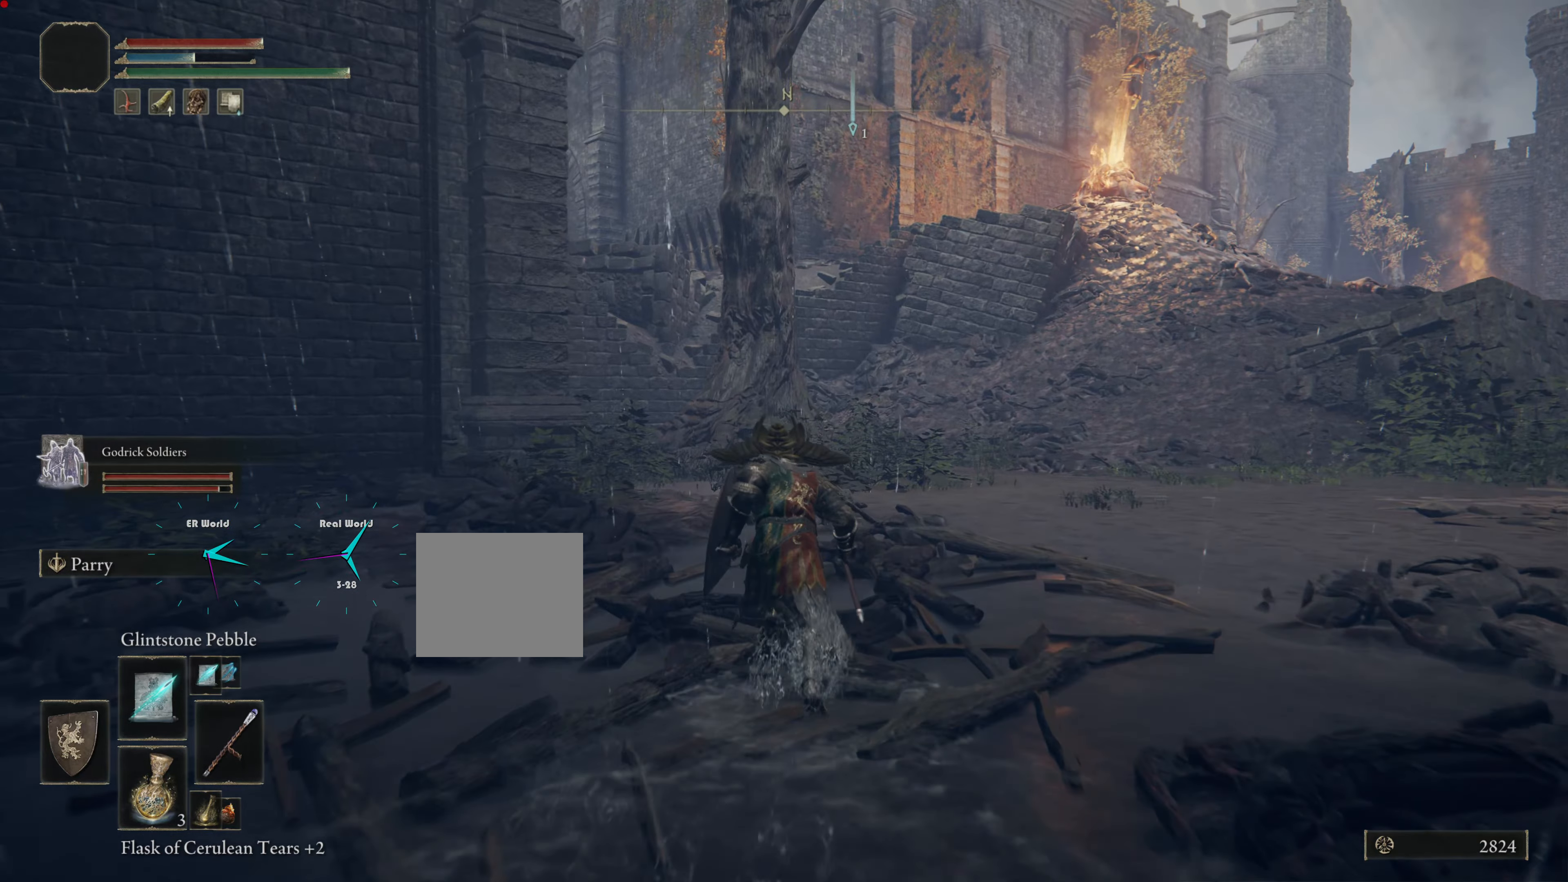
{"buttons": ["CIRCLE"], "left_stick": "up", "right_stick": "center", "events": []}
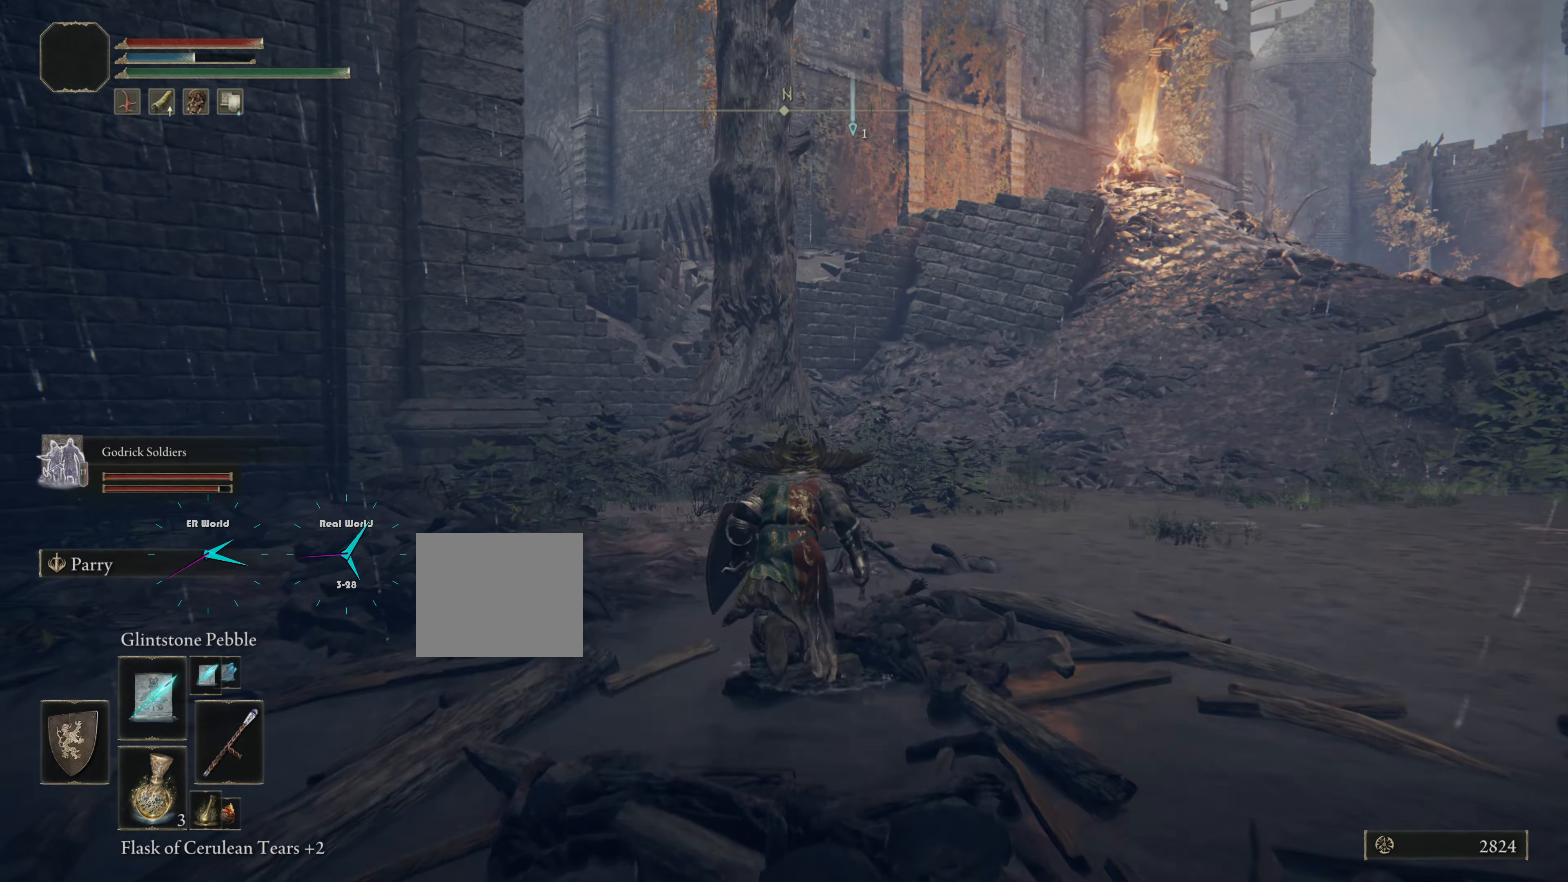
{"buttons": ["CIRCLE"], "left_stick": "up", "right_stick": "center", "events": []}
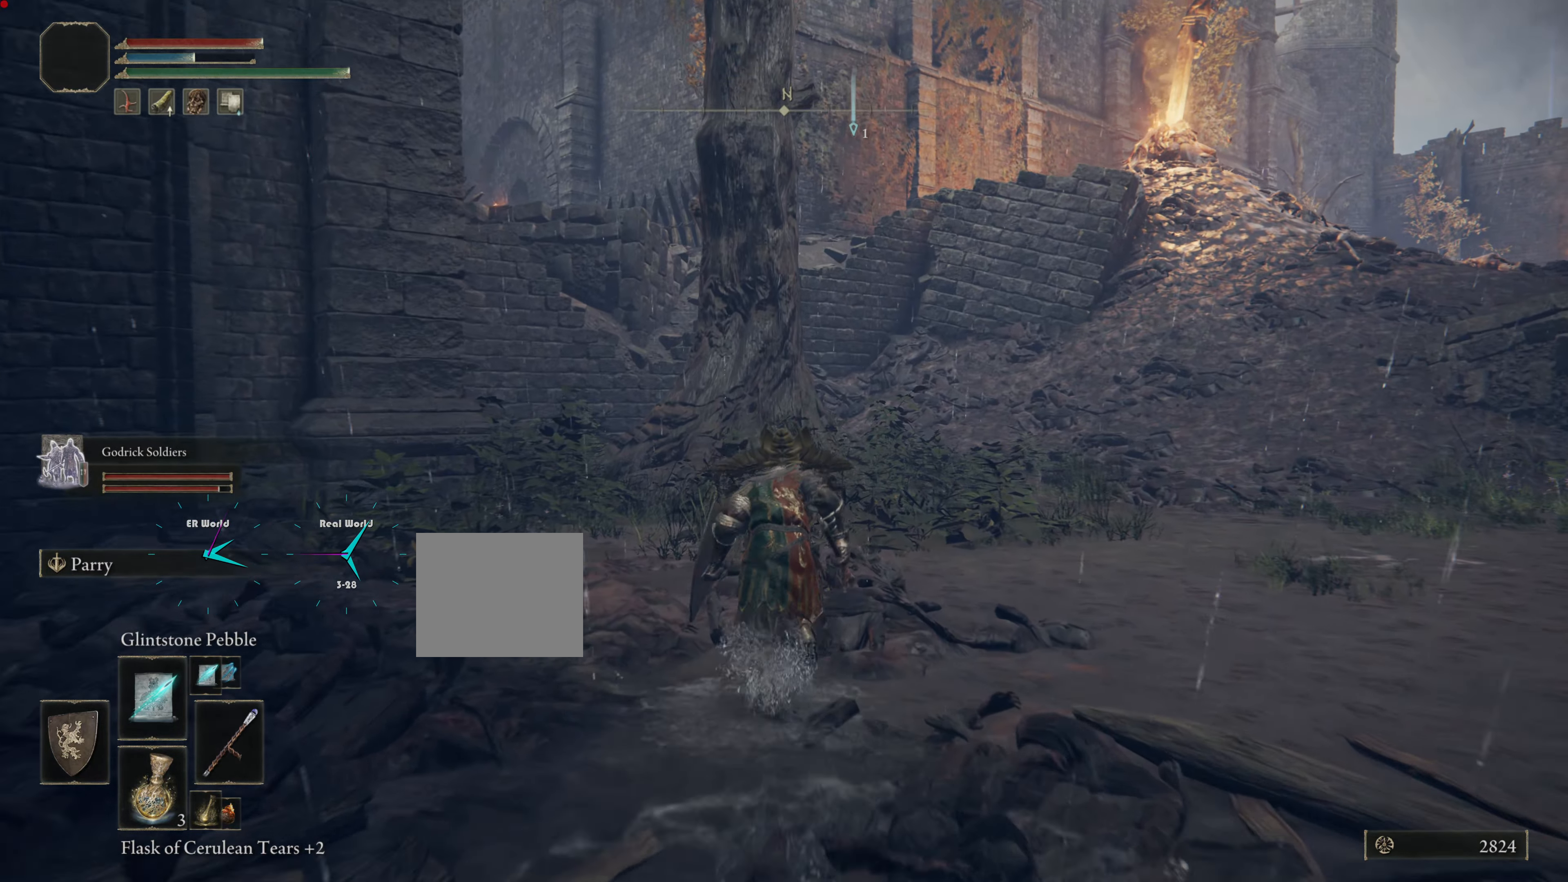
{"buttons": ["CIRCLE"], "left_stick": "up", "right_stick": "center", "events": []}
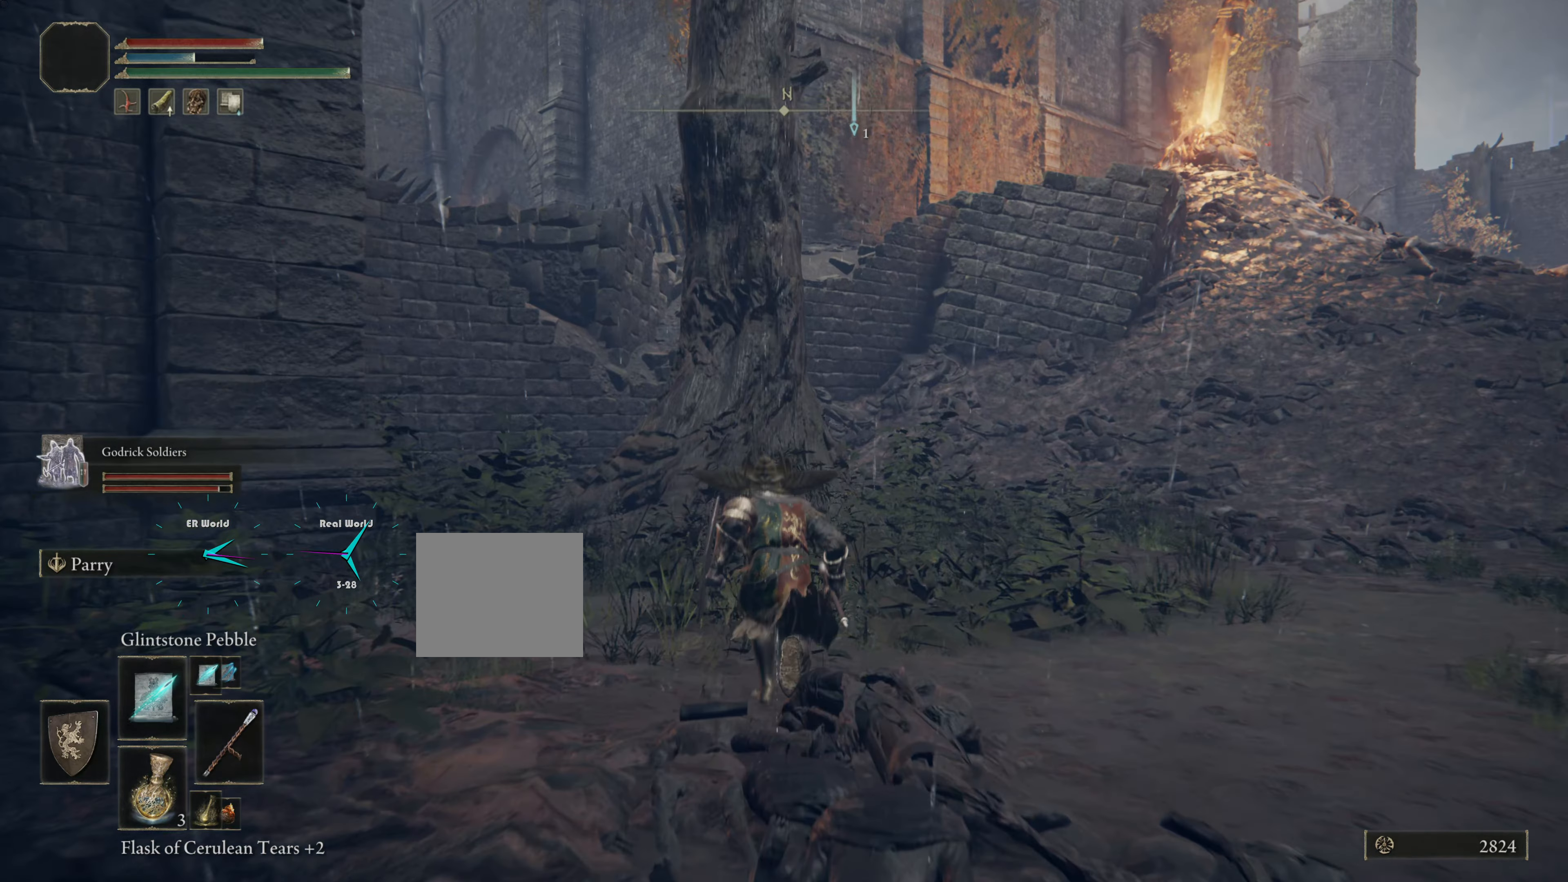
{"buttons": [], "left_stick": "up", "right_stick": "center", "events": [[51, "CIRCLE", "up"], [201, "right_stick", "down-left"], [434, "right_stick", "center"]]}
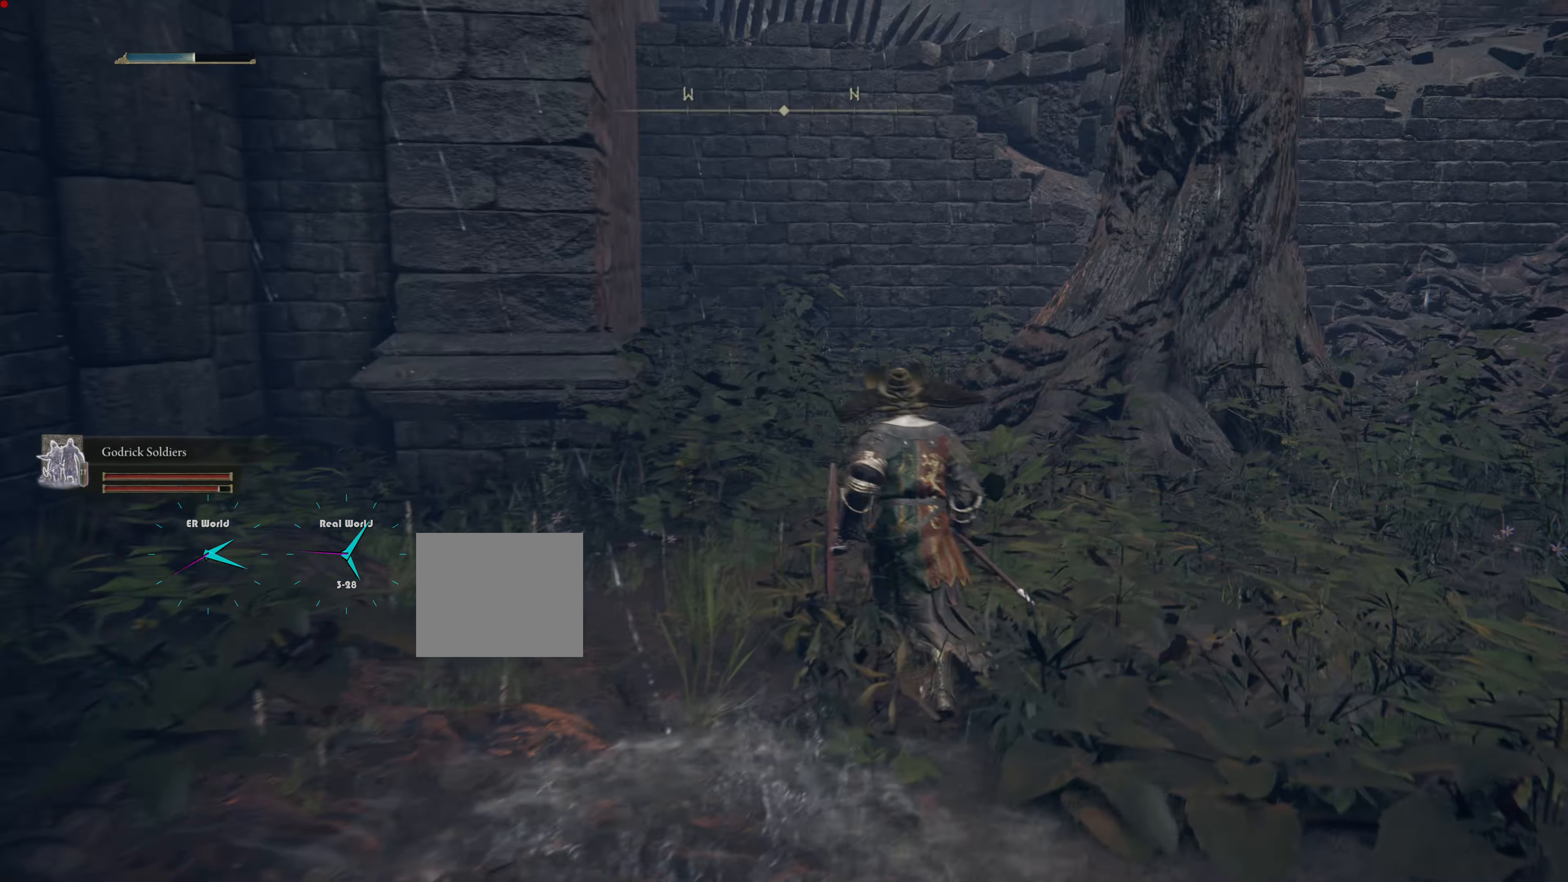
{"buttons": [], "left_stick": "right", "right_stick": "center", "events": [[467, "left_stick", "right"]]}
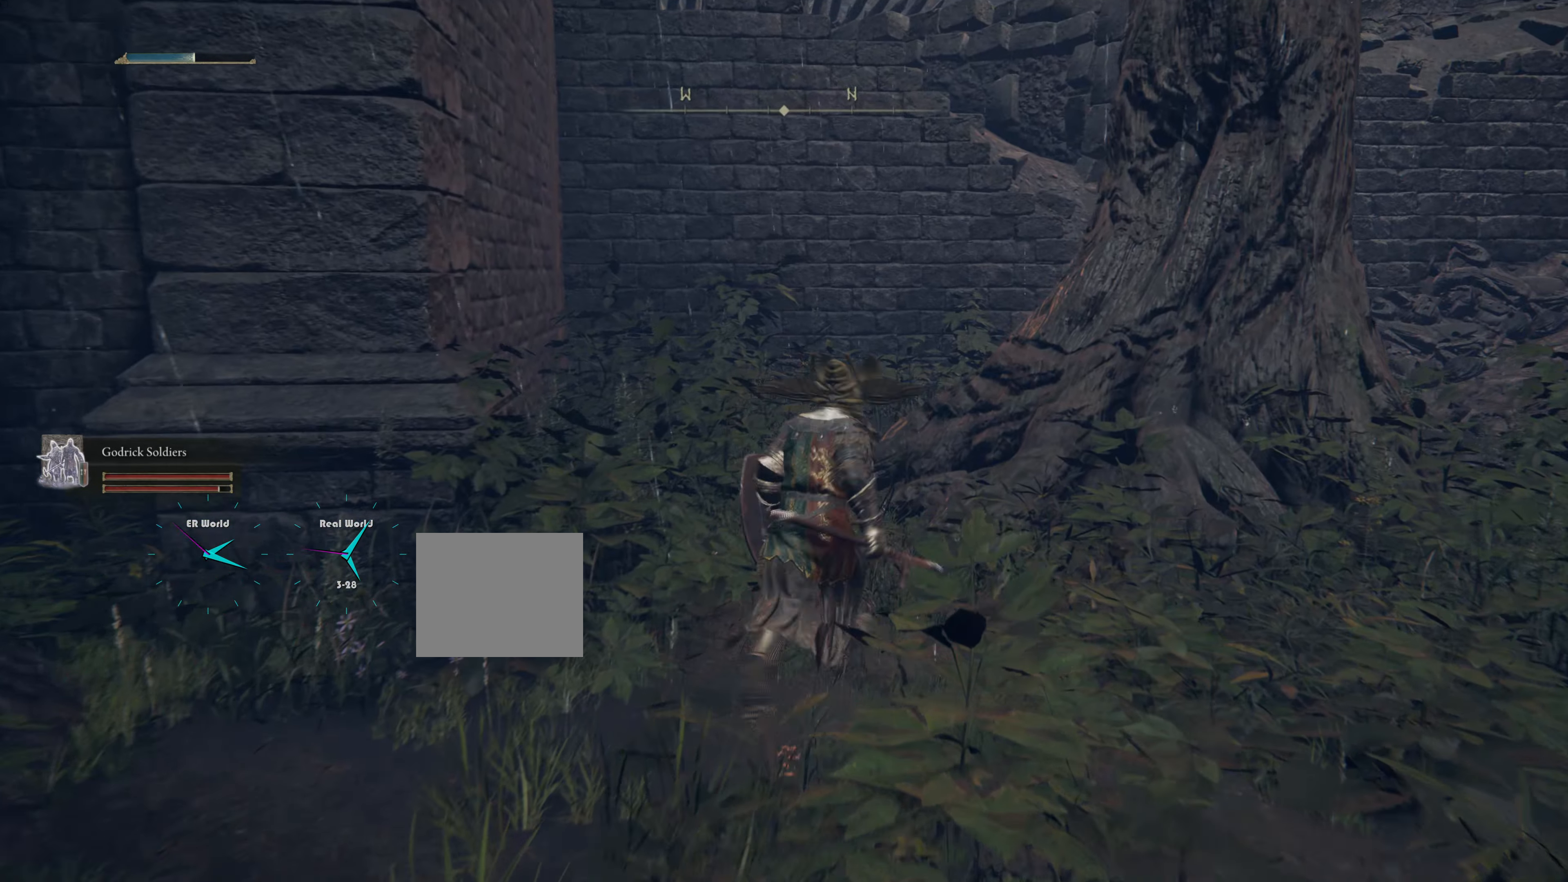
{"buttons": [], "left_stick": "up-right", "right_stick": "center", "events": [[401, "left_stick", "up-right"]]}
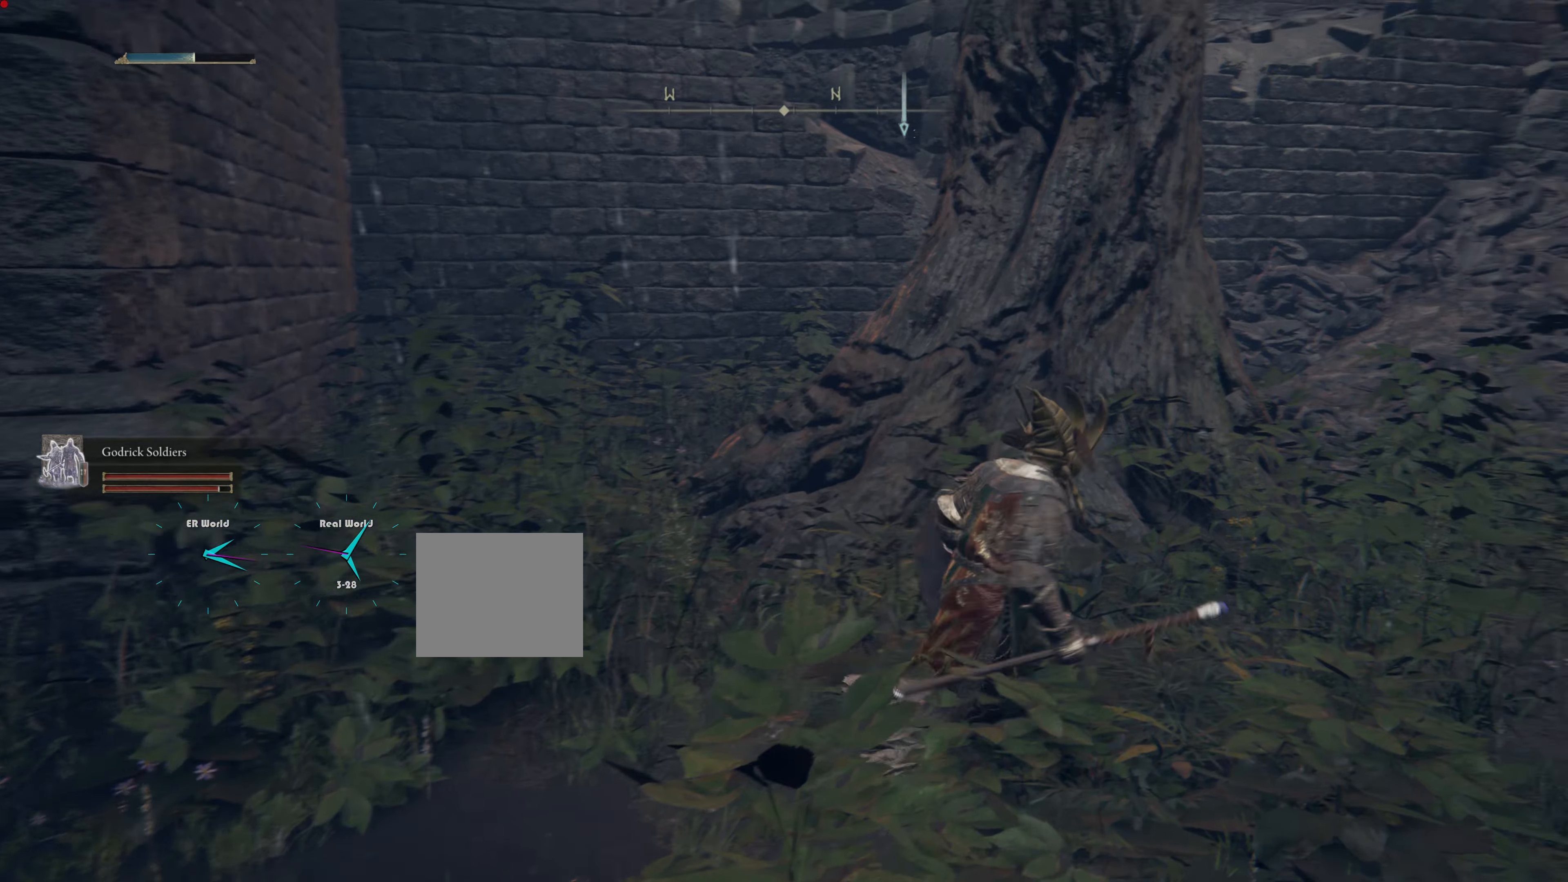
{"buttons": ["CIRCLE"], "left_stick": "up-right", "right_stick": "center", "events": [[50, "CIRCLE", "down"]]}
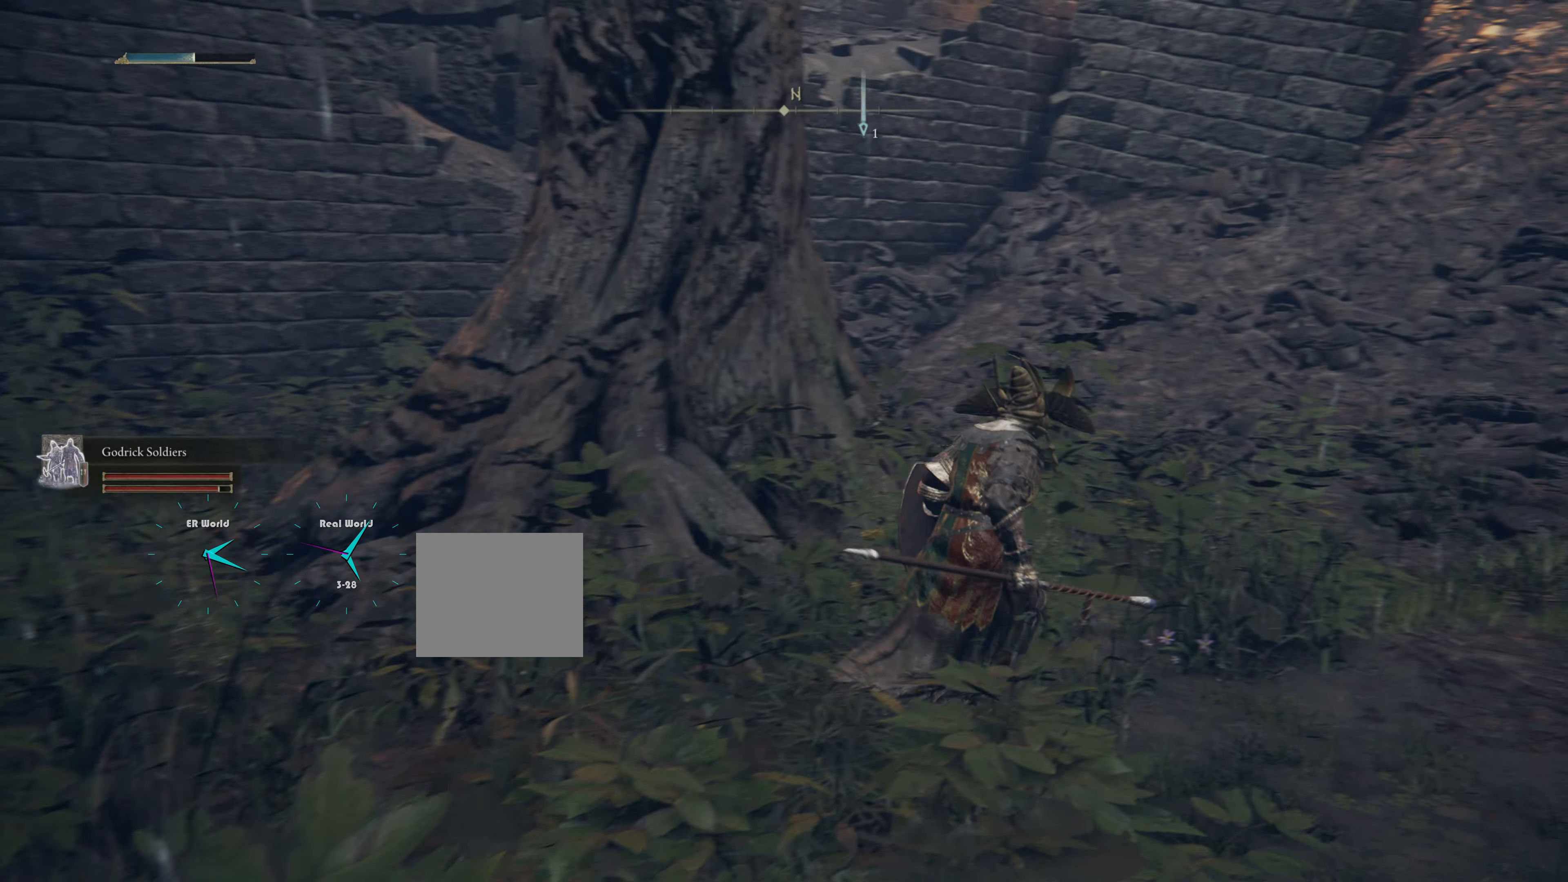
{"buttons": ["CIRCLE"], "left_stick": "up", "right_stick": "center", "events": [[300, "left_stick", "up"]]}
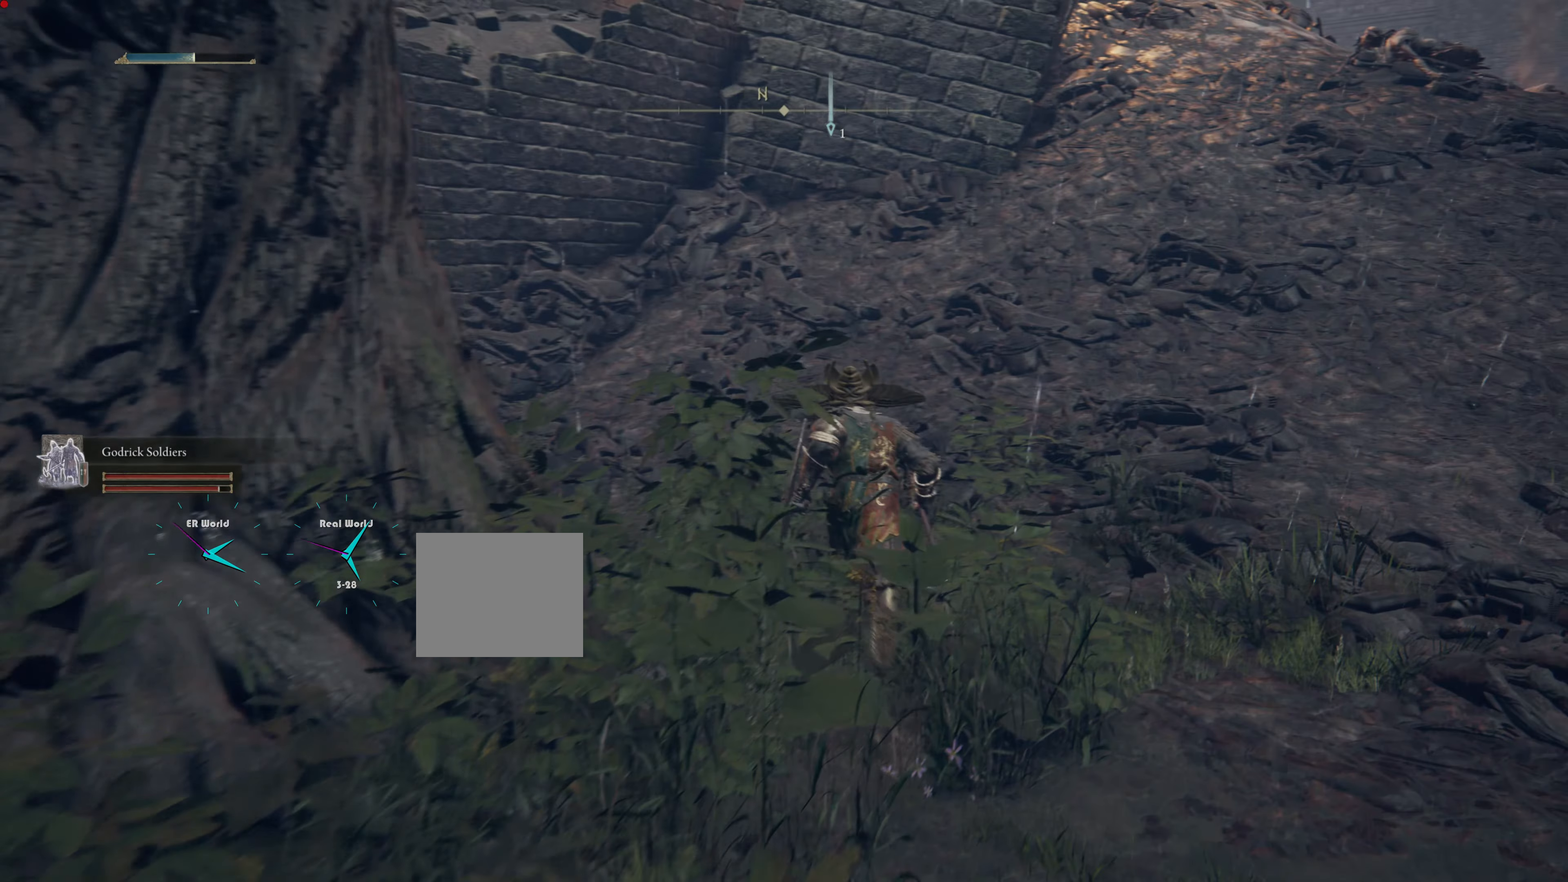
{"buttons": ["CIRCLE"], "left_stick": "up", "right_stick": "center", "events": []}
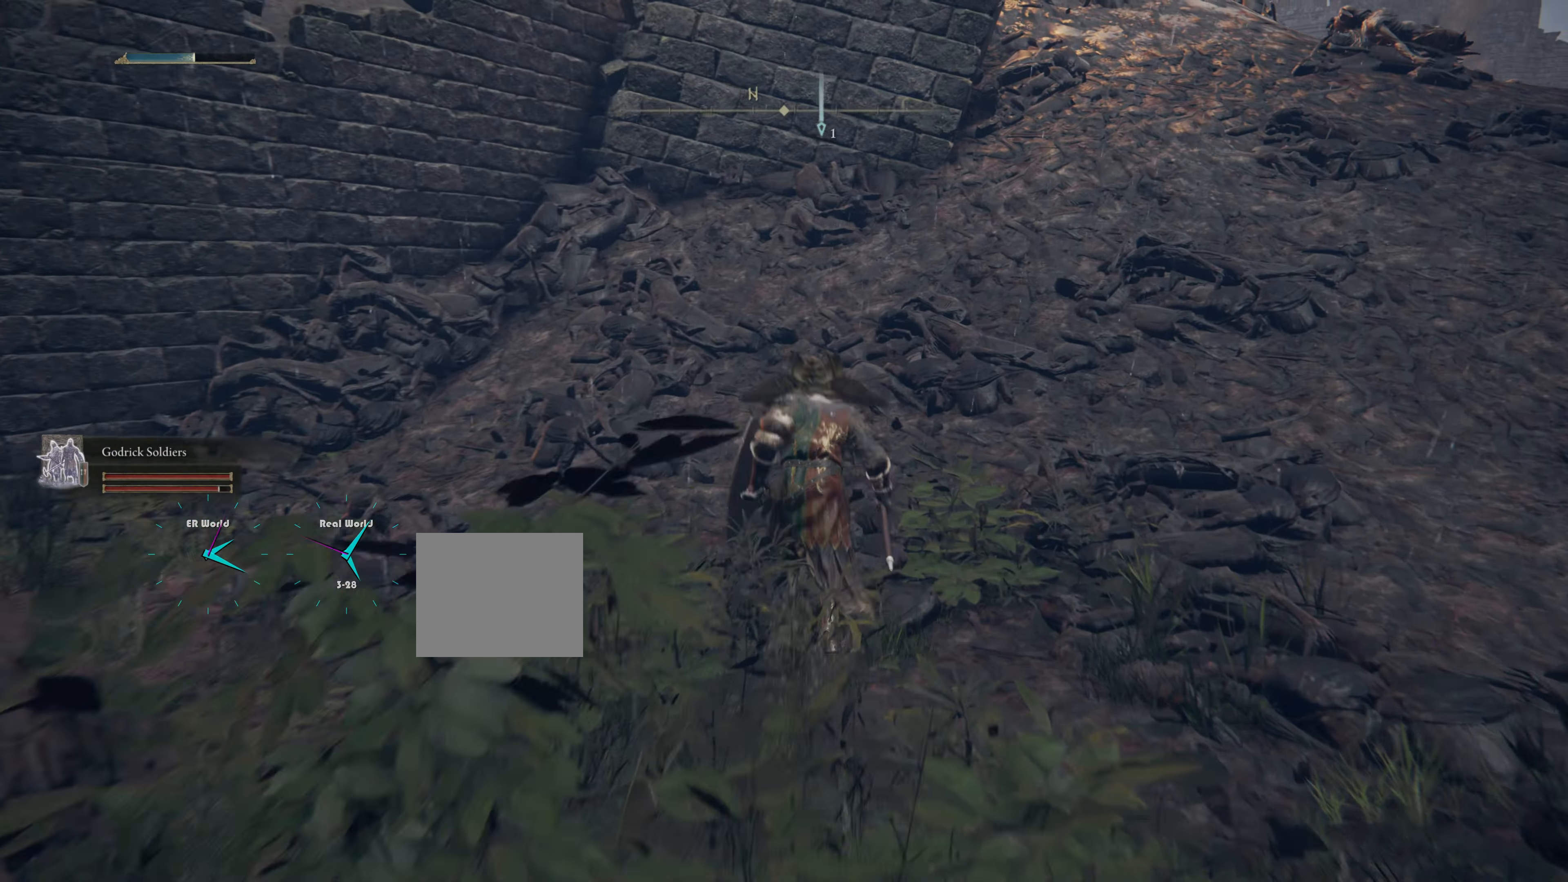
{"buttons": ["CIRCLE"], "left_stick": "up", "right_stick": "center", "events": []}
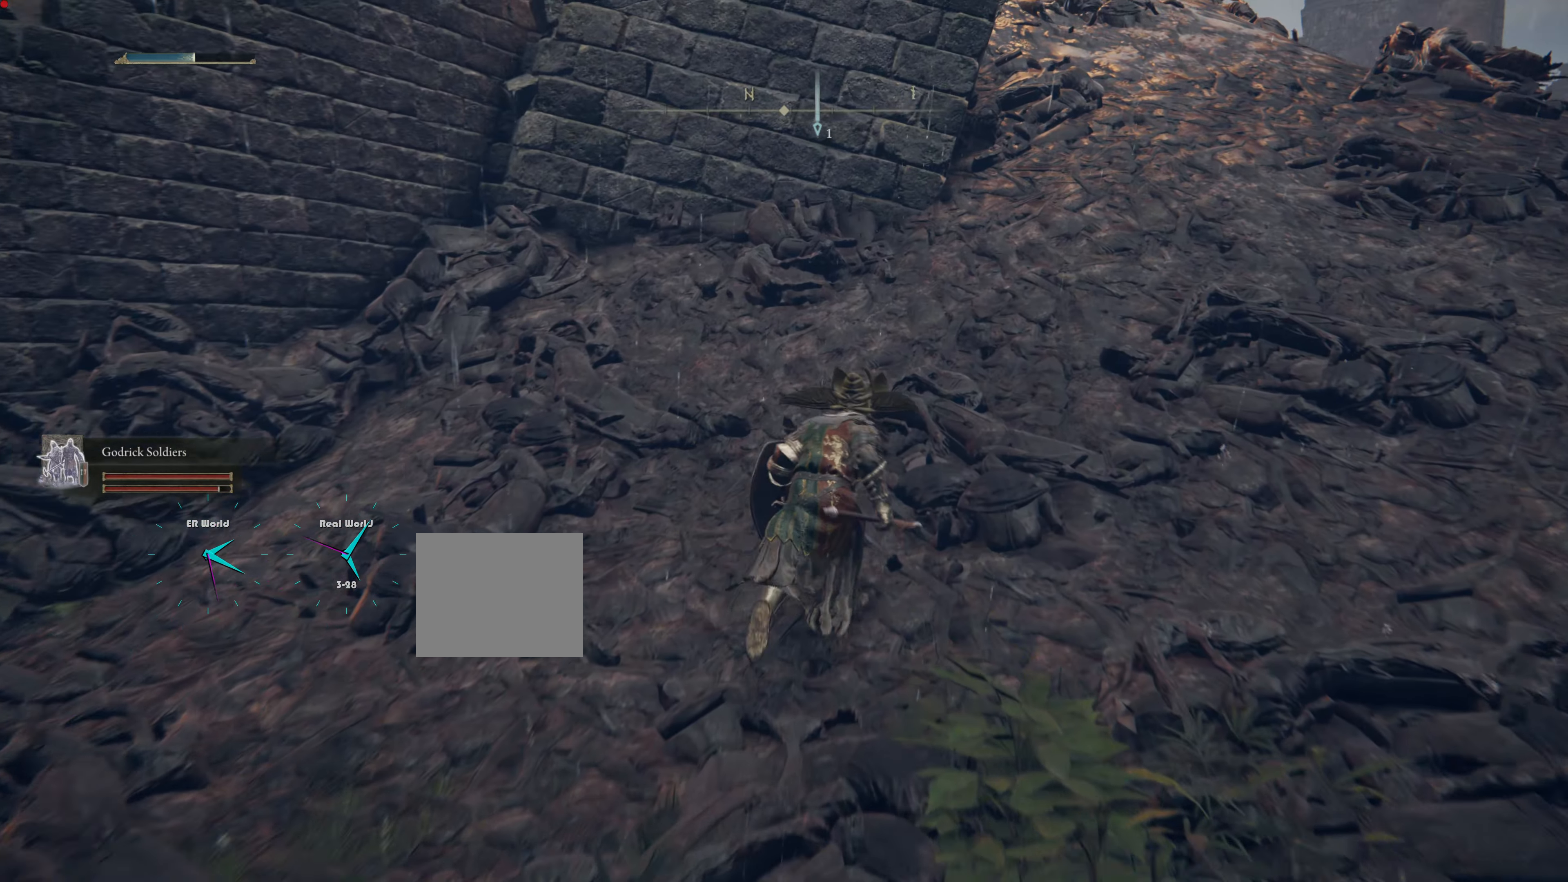
{"buttons": ["CIRCLE"], "left_stick": "up", "right_stick": "center", "events": []}
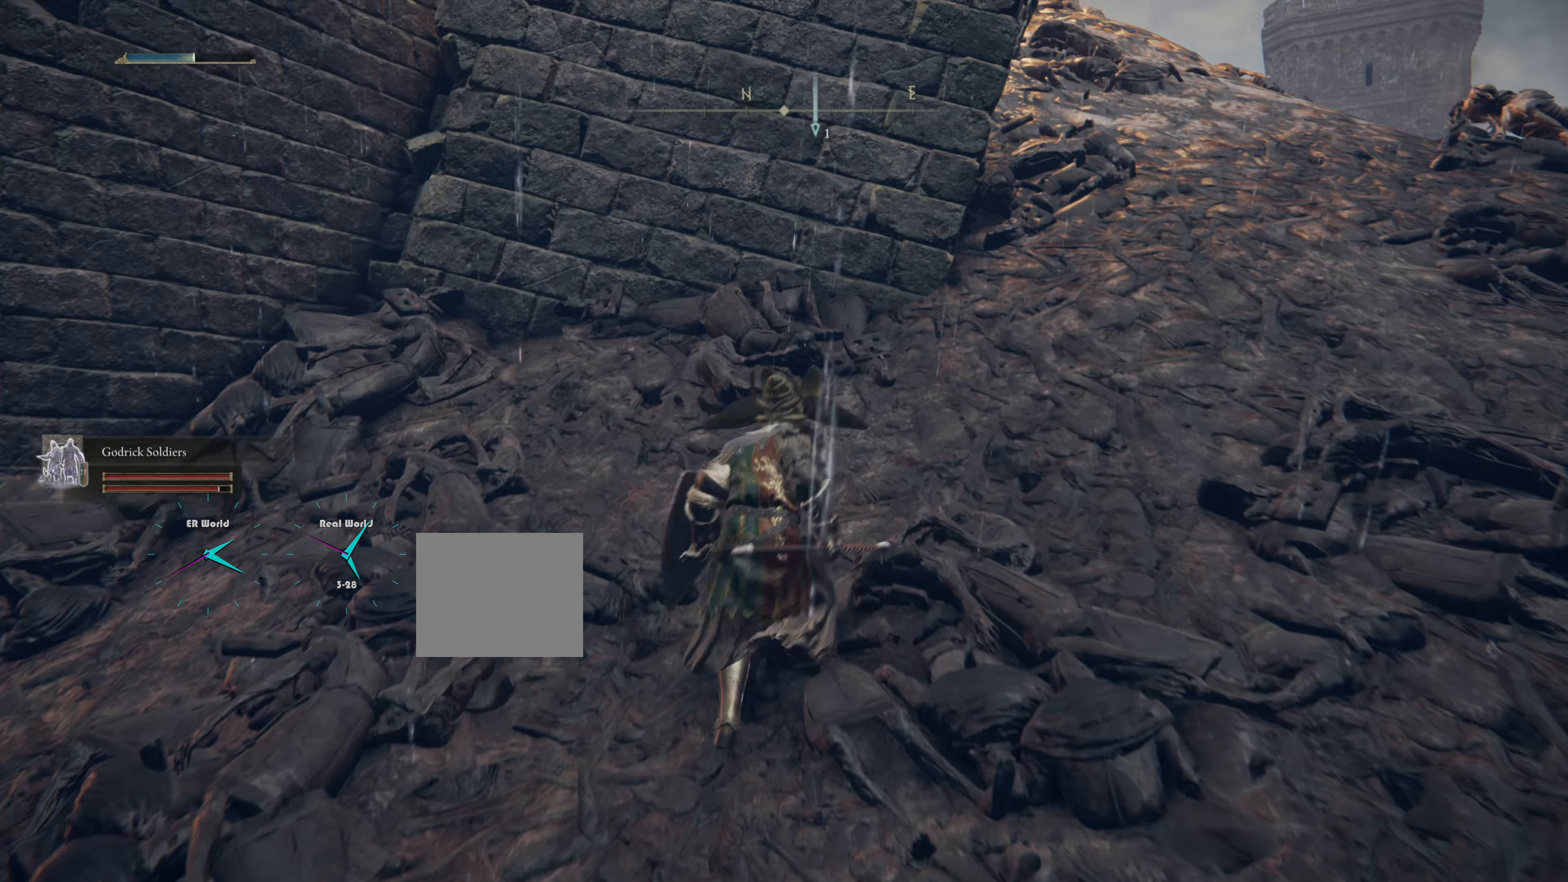
{"buttons": ["CIRCLE"], "left_stick": "up-right", "right_stick": "center", "events": [[16, "left_stick", "up-right"]]}
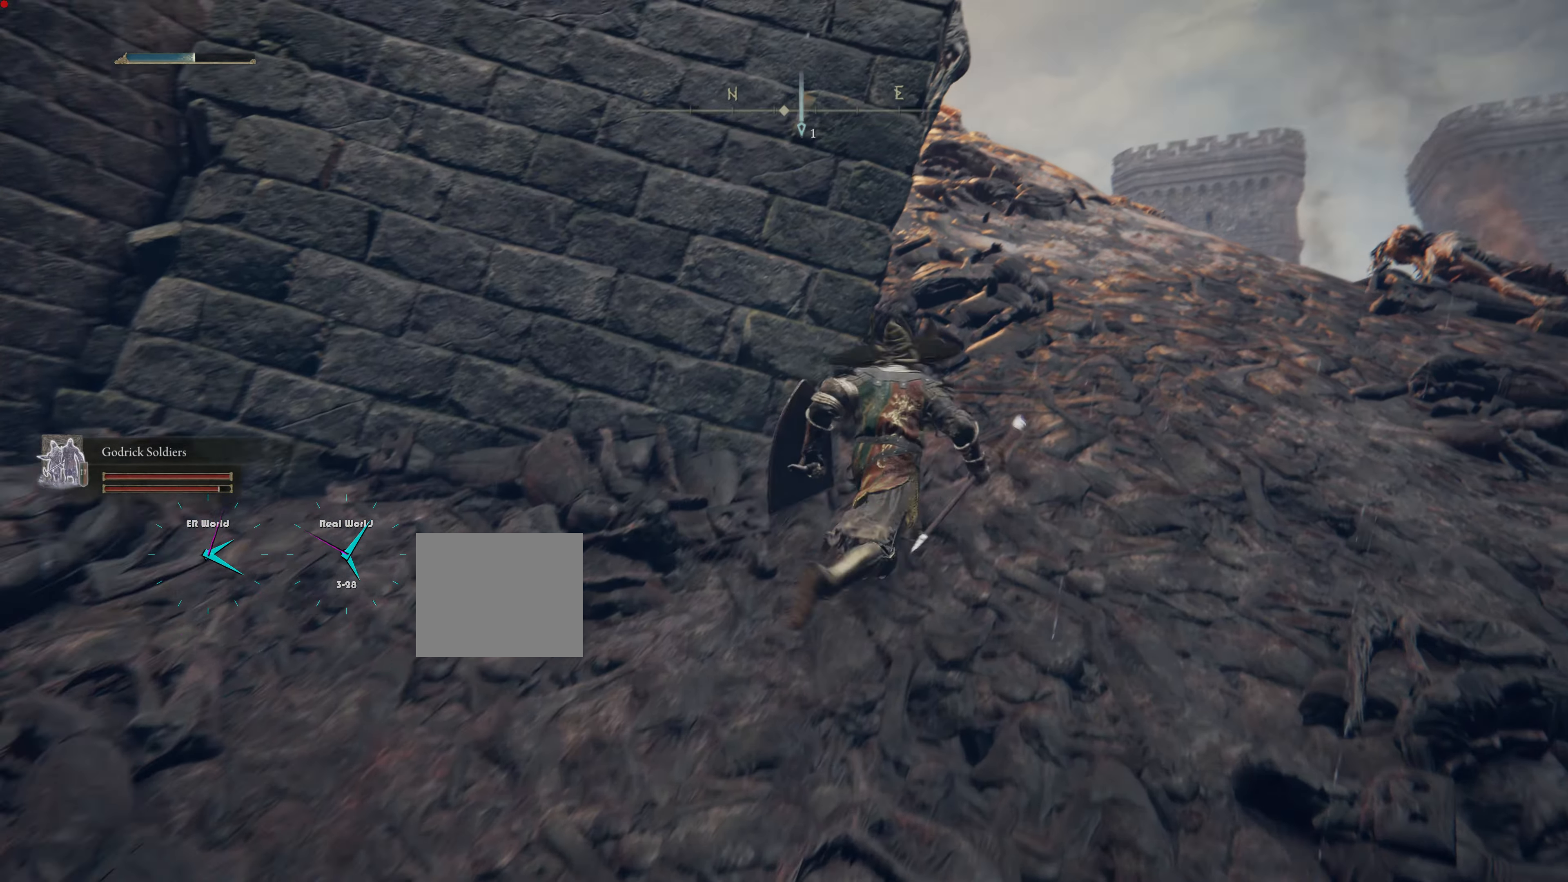
{"buttons": ["CIRCLE"], "left_stick": "up-right", "right_stick": "center", "events": []}